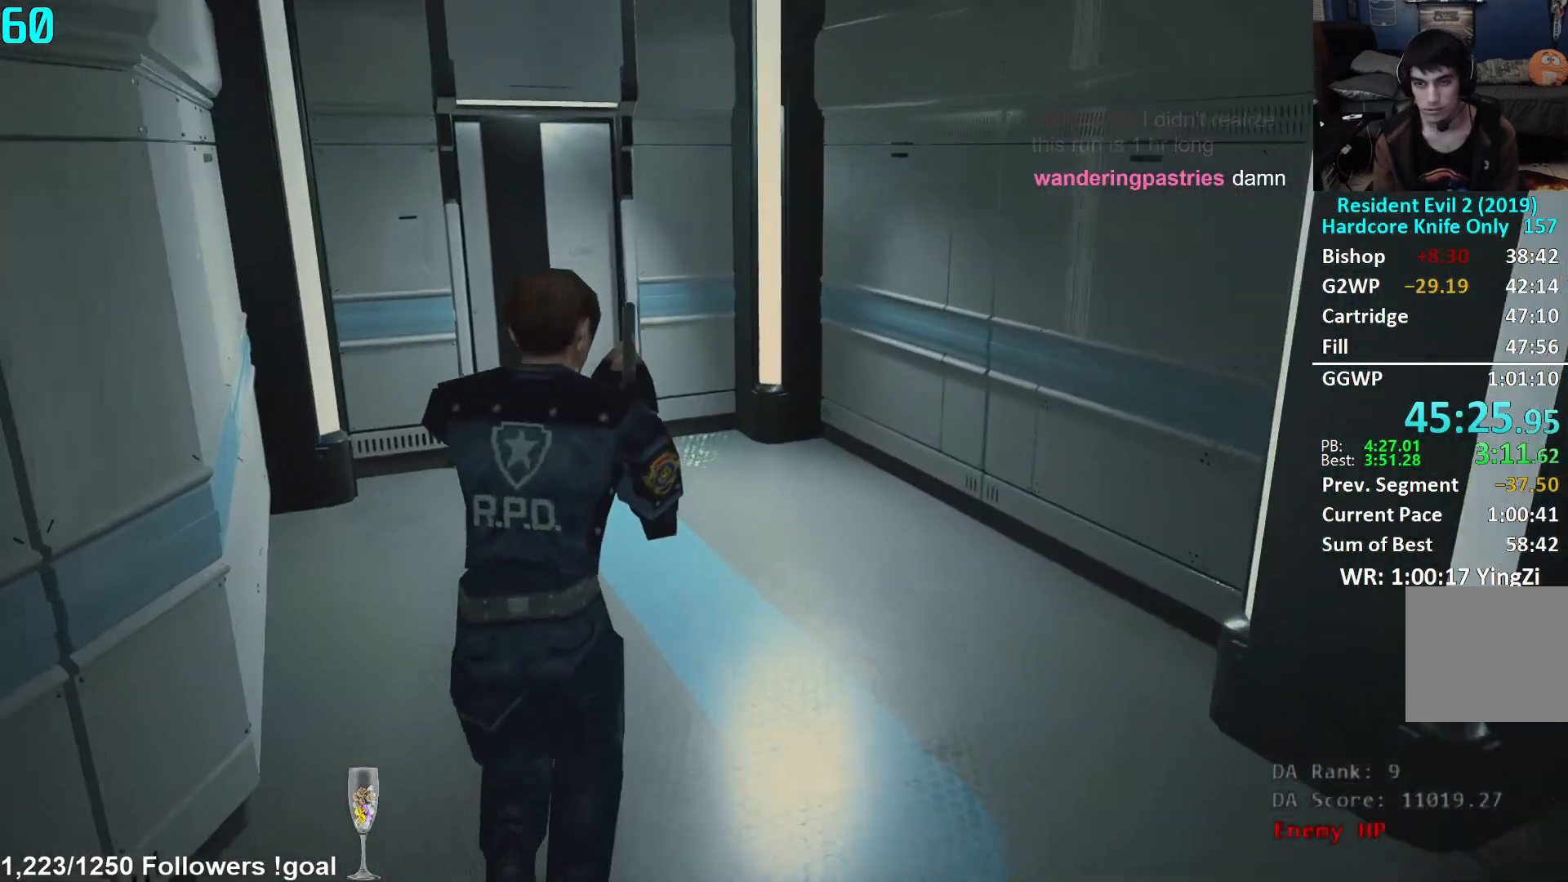
Gameplay with a controller (Xbox layout); each line is a JSON object with the inputs held at the frame after it. "events" lists button and stick changes between this image and that frame as [ms after this image, input, new state], when the widget could be followed in between.
{"buttons": [], "left_stick": "up", "right_stick": "down-left", "events": [[33, "right_stick", "left"], [216, "right_stick", "down-left"]]}
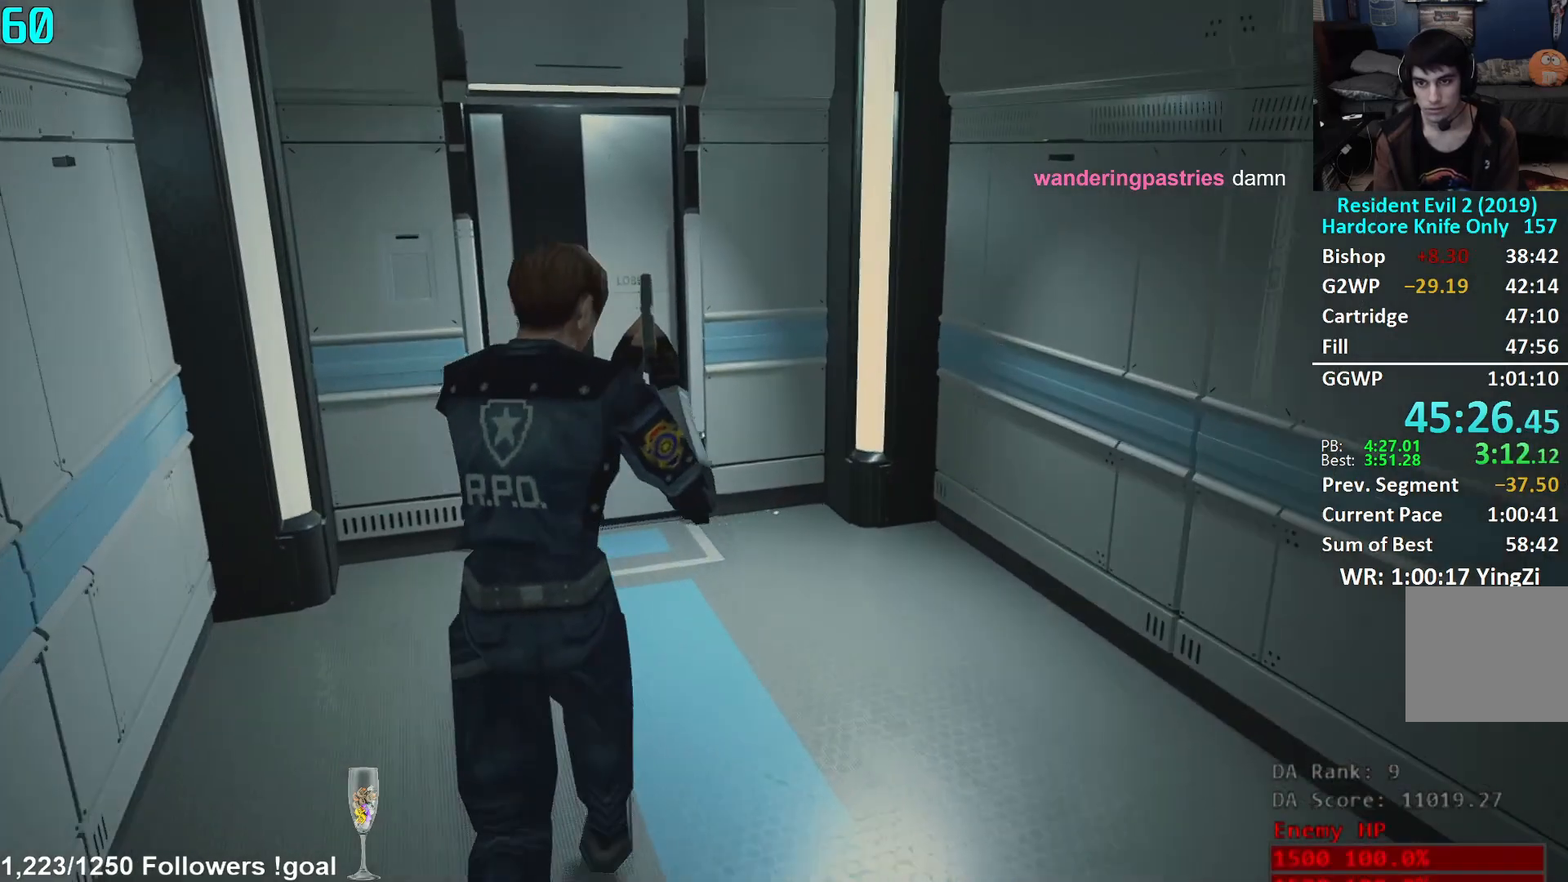
{"buttons": [], "left_stick": "up", "right_stick": "down-left", "events": []}
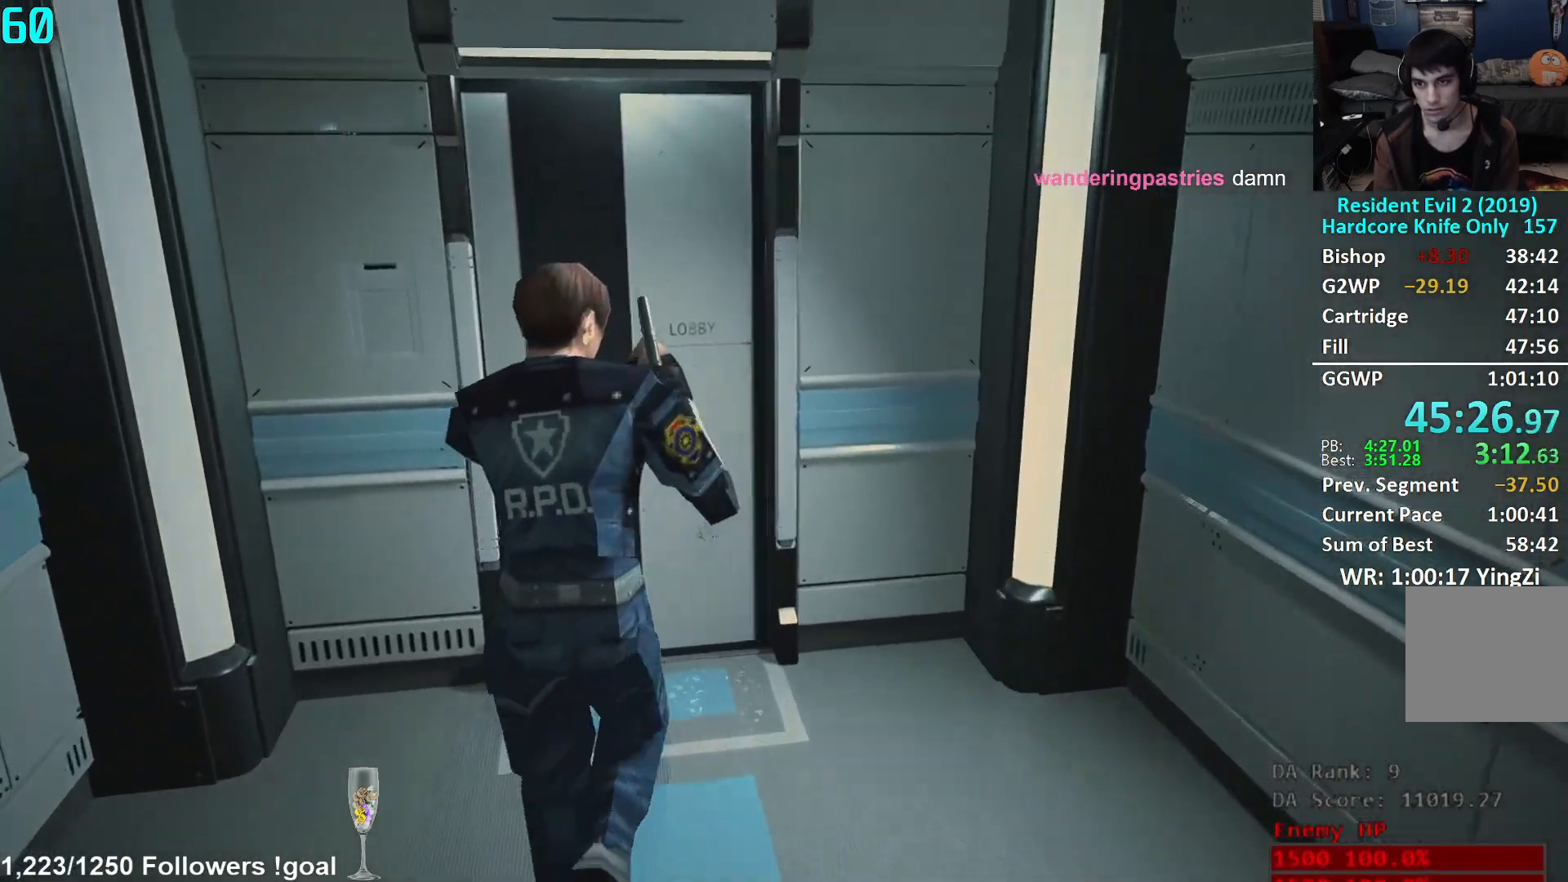
{"buttons": [], "left_stick": "up", "right_stick": "center", "events": [[367, "right_stick", "center"]]}
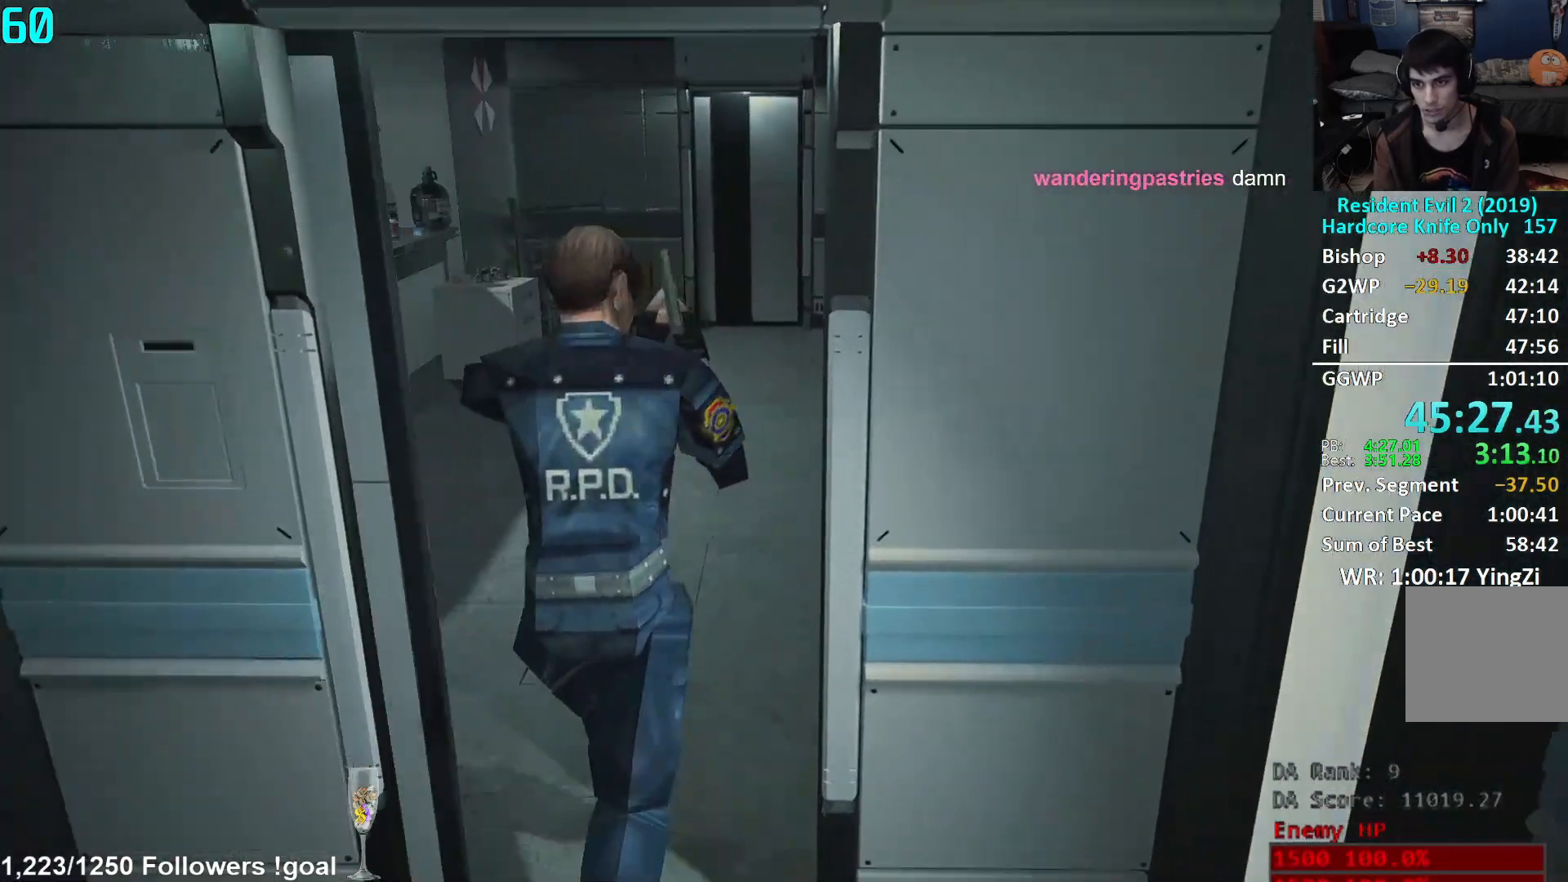
{"buttons": [], "left_stick": "up", "right_stick": "center", "events": [[217, "right_stick", "right"], [317, "right_stick", "center"]]}
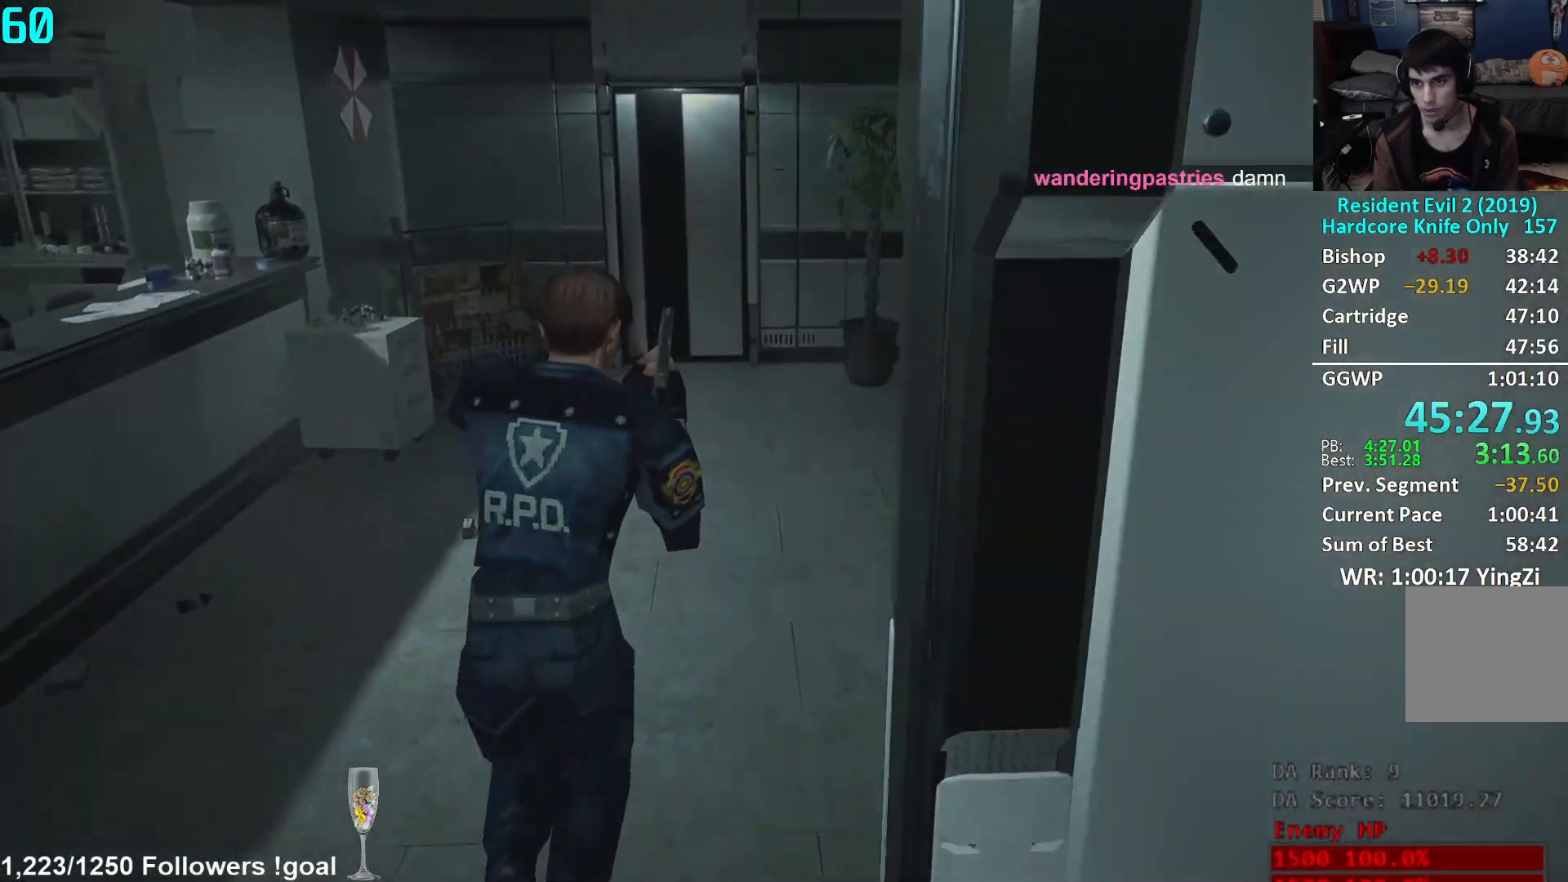
{"buttons": [], "left_stick": "up", "right_stick": "center", "events": []}
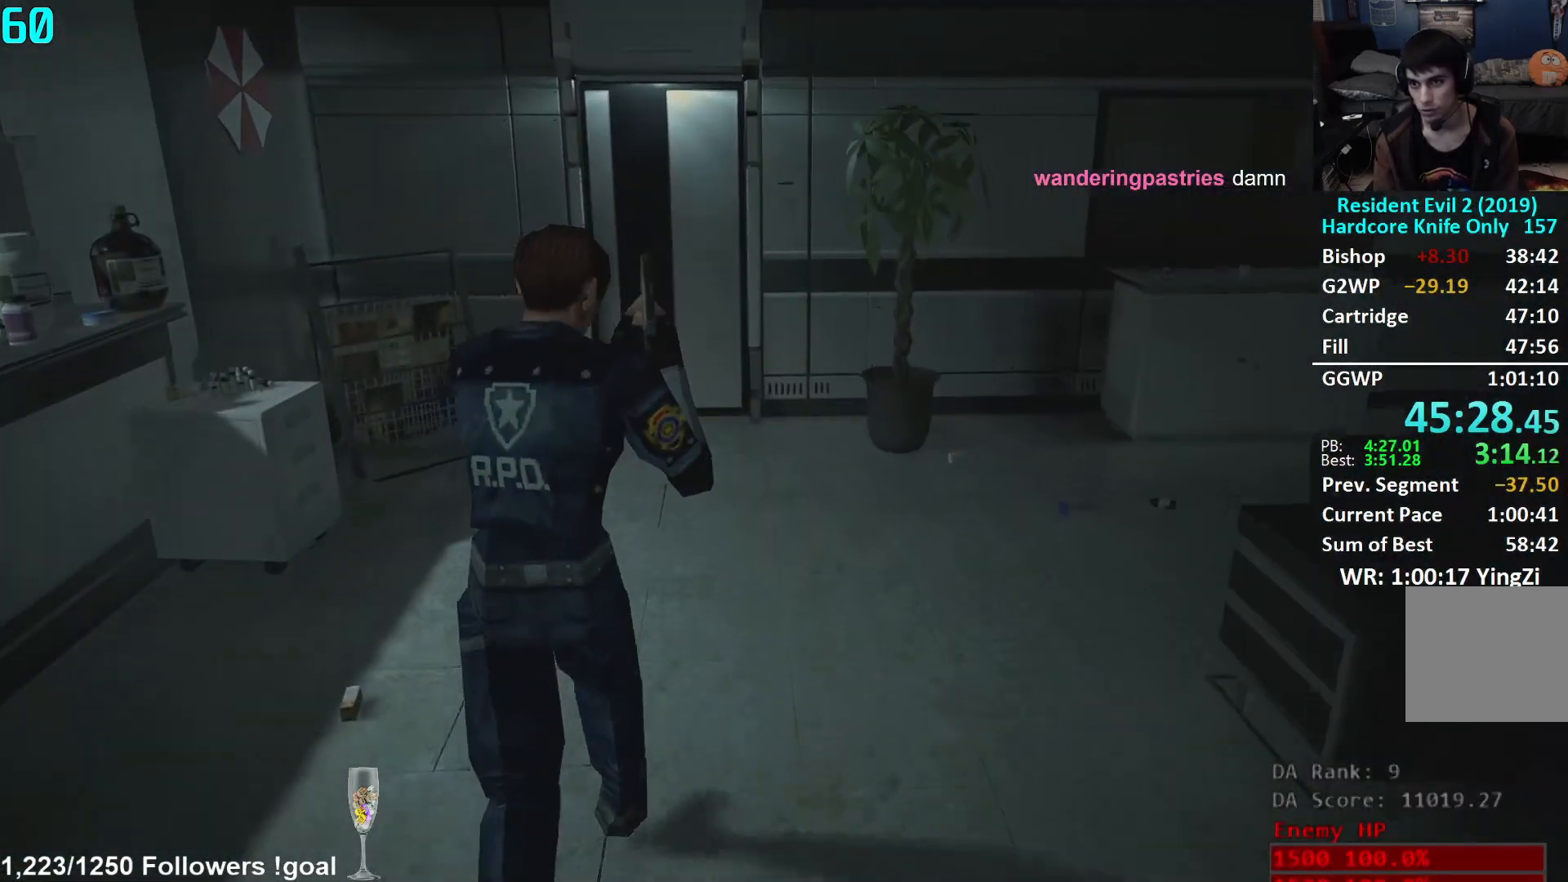
{"buttons": [], "left_stick": "up", "right_stick": "down-left", "events": [[467, "right_stick", "down-left"]]}
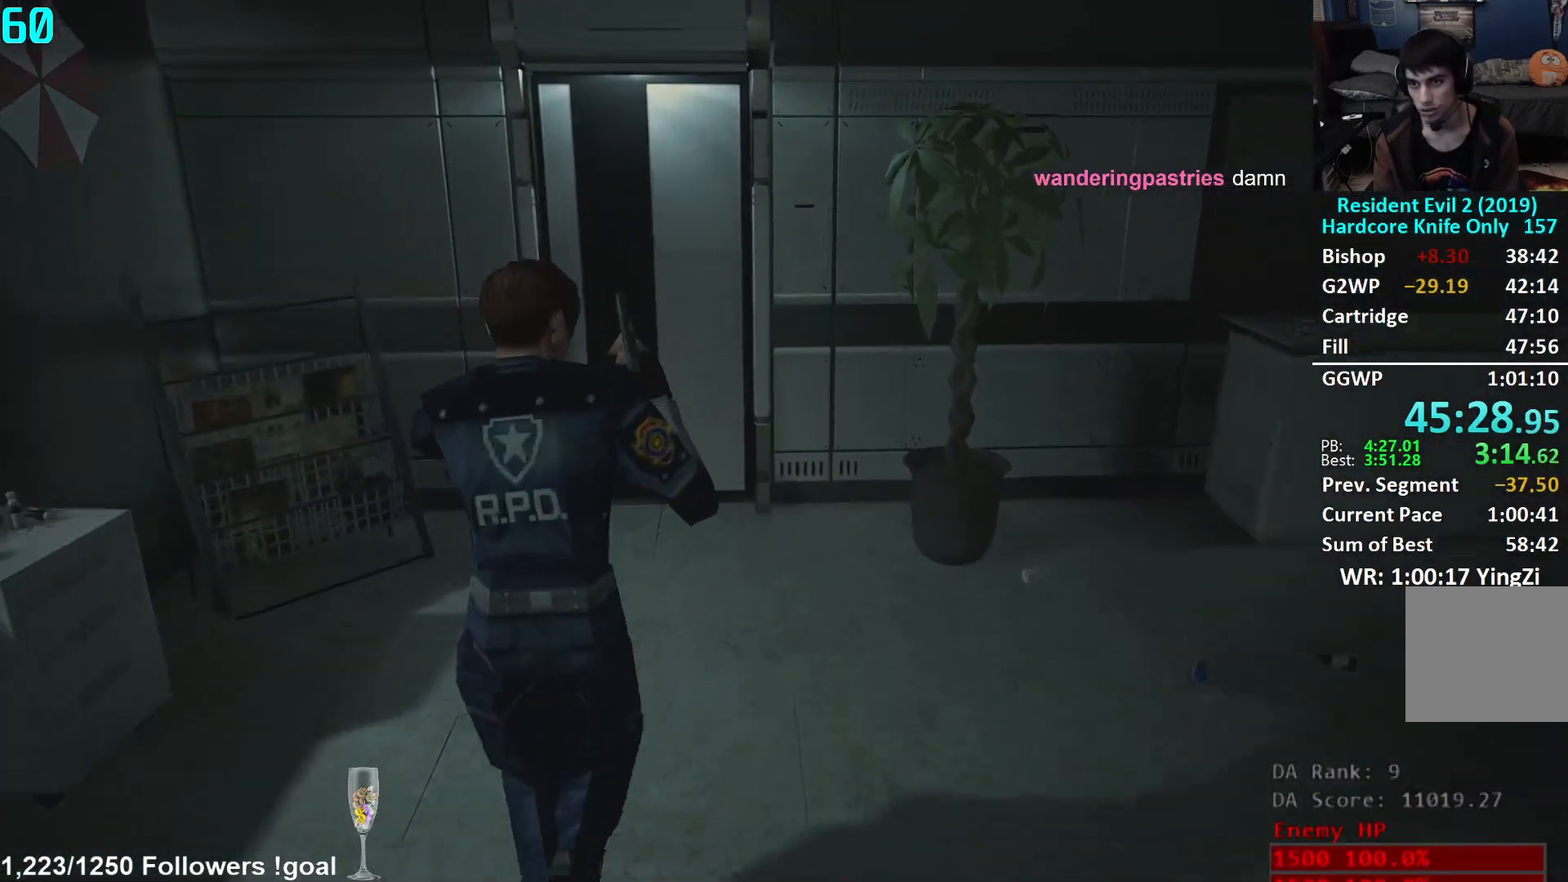
{"buttons": [], "left_stick": "up", "right_stick": "down-left", "events": []}
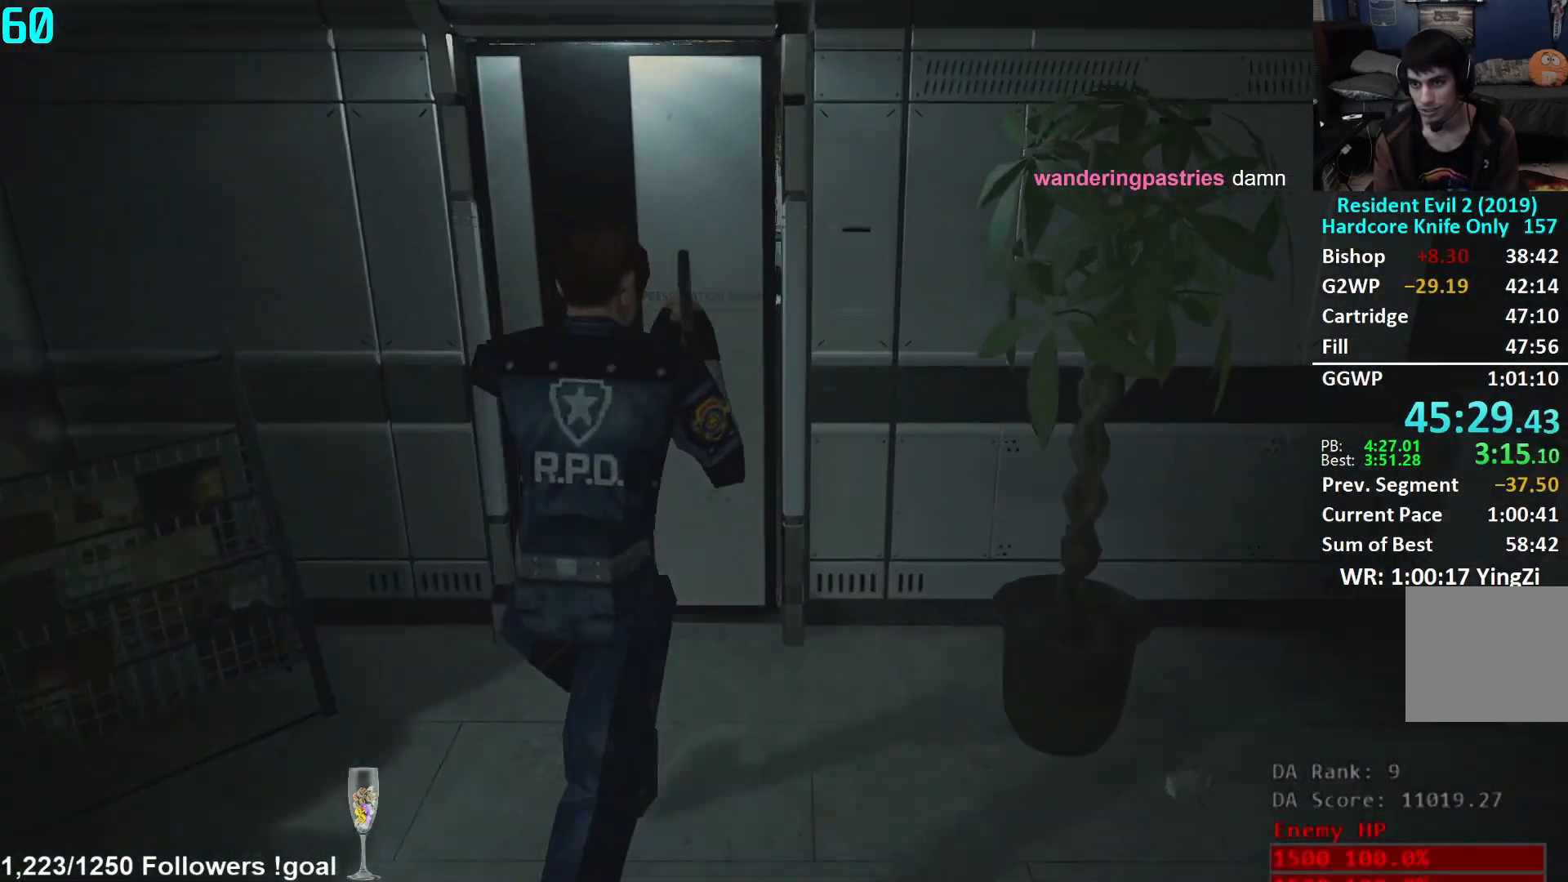
{"buttons": [], "left_stick": "up", "right_stick": "left", "events": [[251, "right_stick", "left"]]}
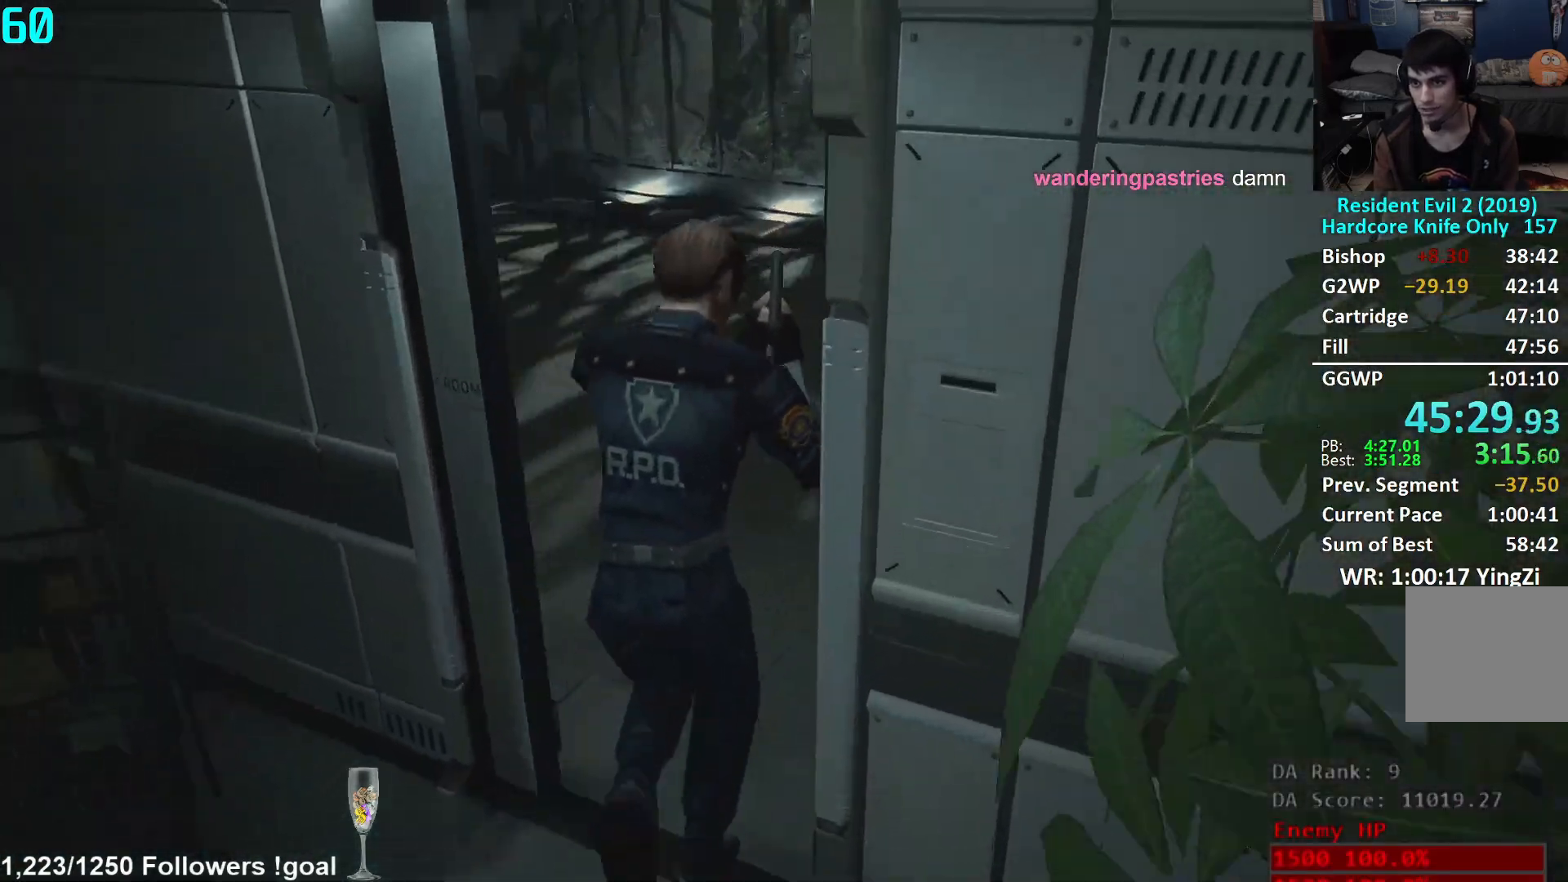
{"buttons": [], "left_stick": "up", "right_stick": "left", "events": []}
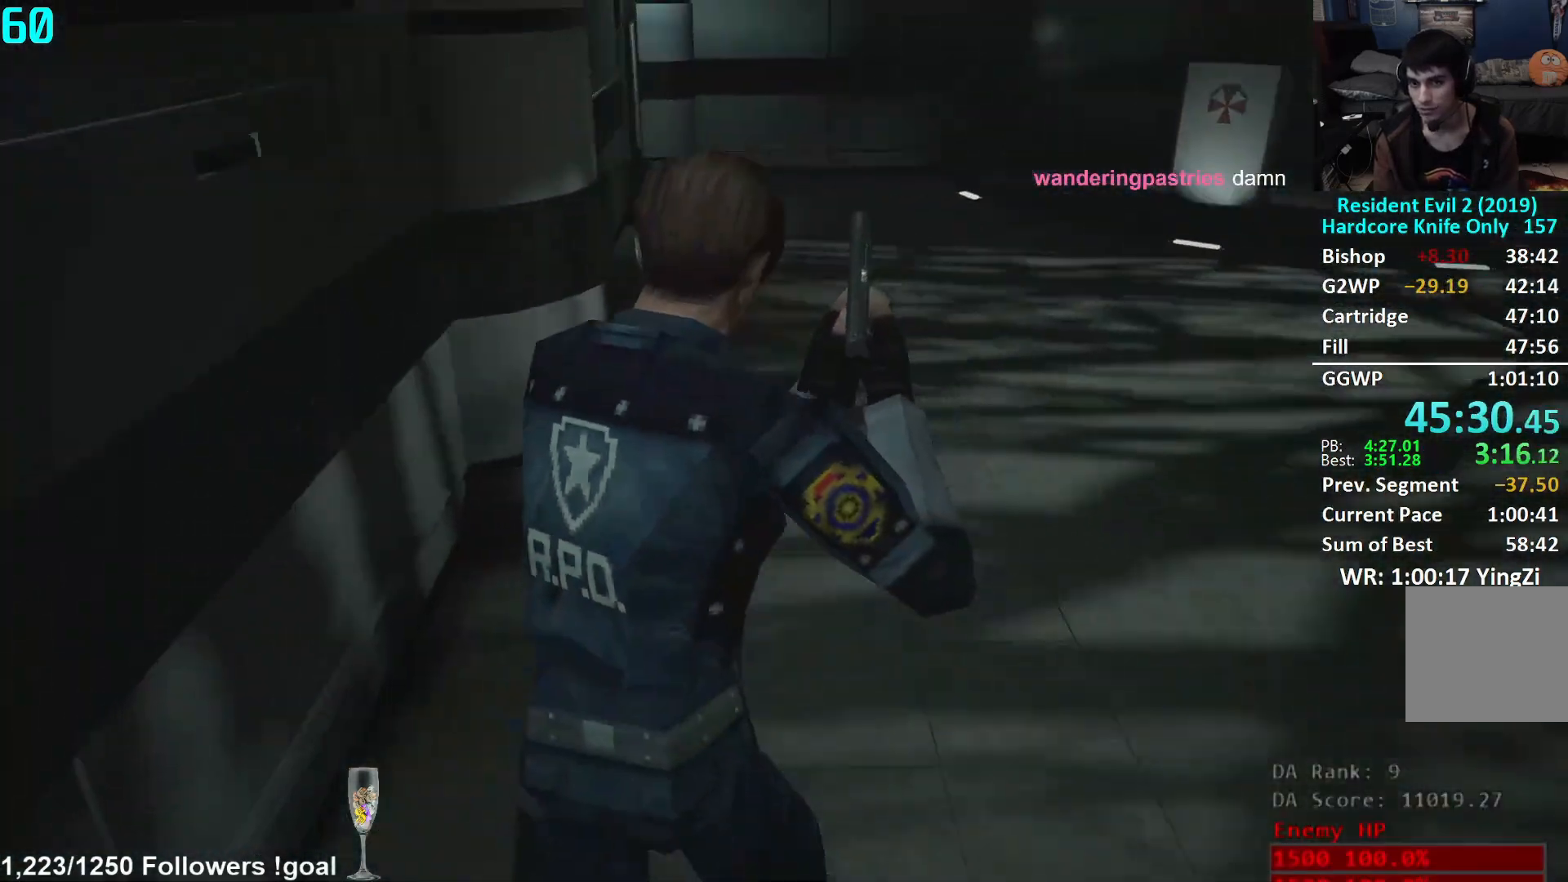
{"buttons": [], "left_stick": "up", "right_stick": "up", "events": [[84, "right_stick", "center"], [467, "right_stick", "up"]]}
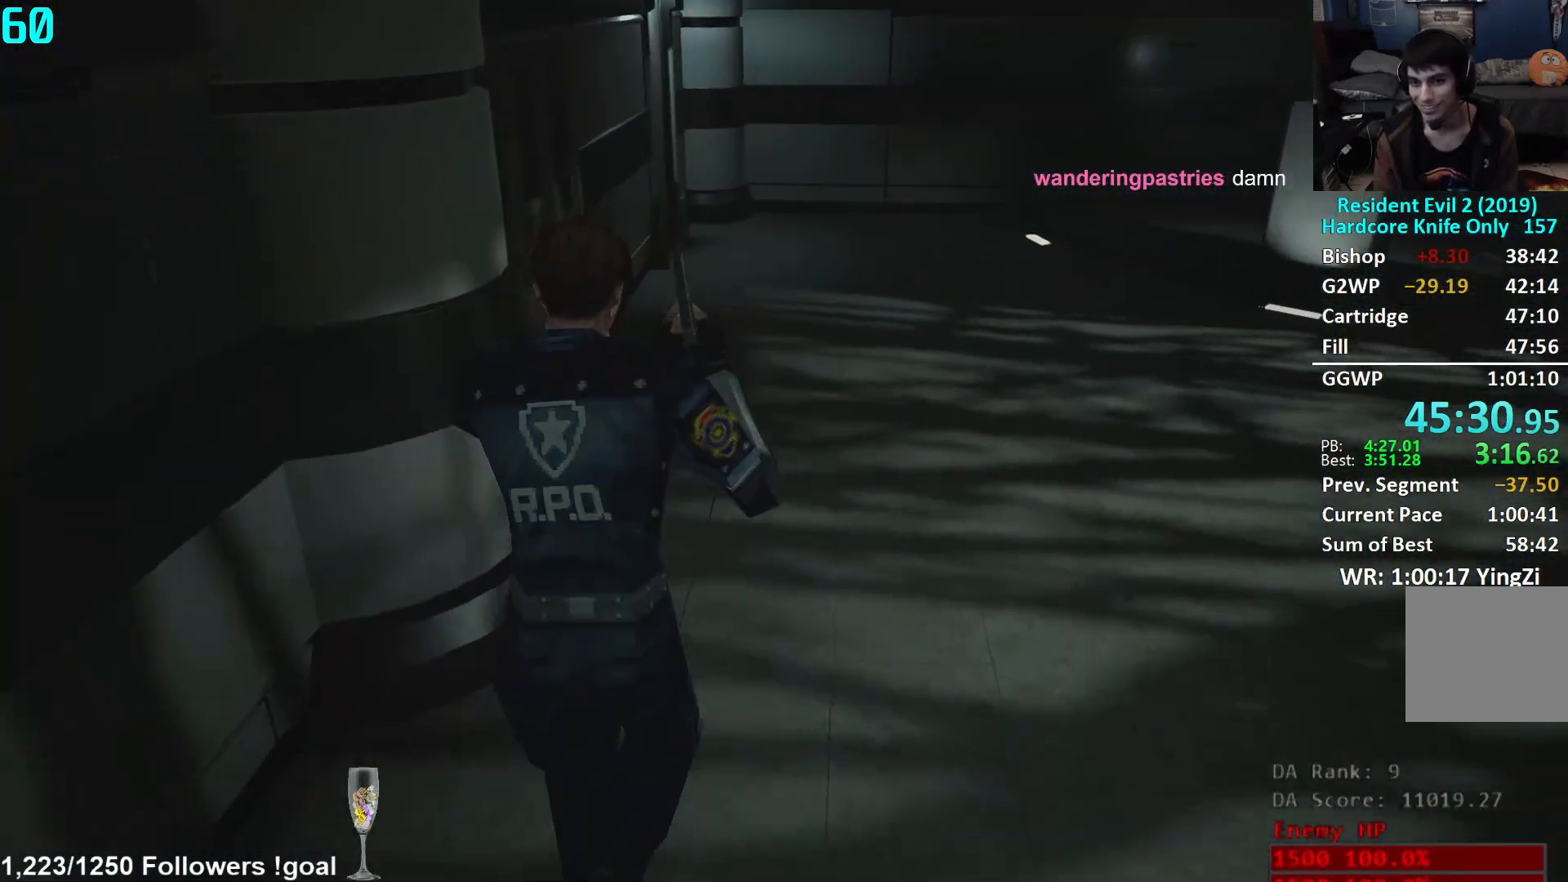
{"buttons": [], "left_stick": "up", "right_stick": "center", "events": [[83, "right_stick", "center"]]}
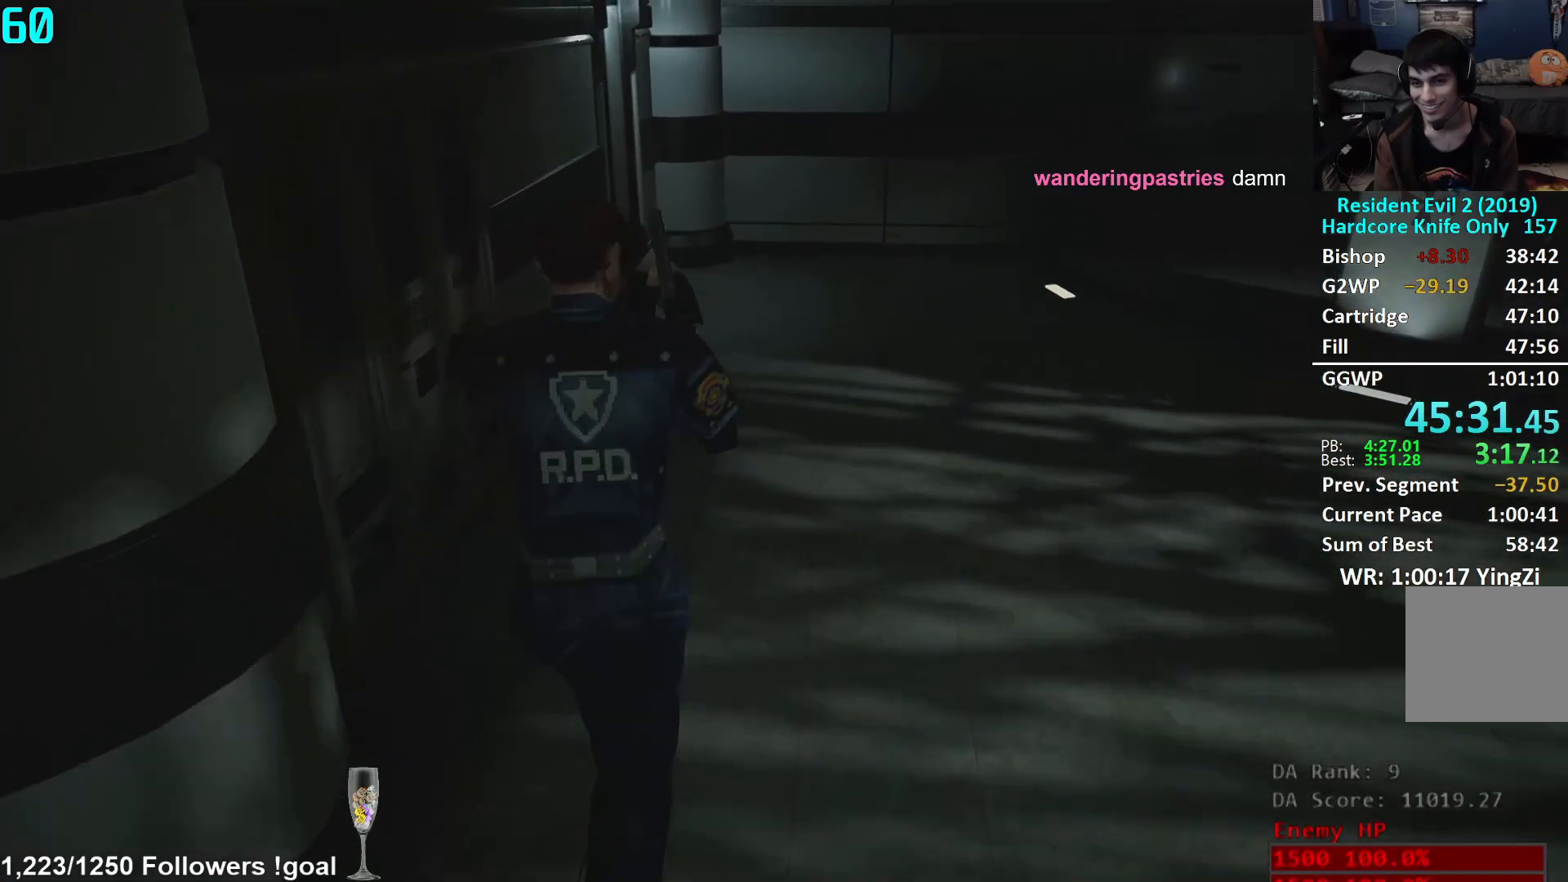
{"buttons": [], "left_stick": "up", "right_stick": "center", "events": []}
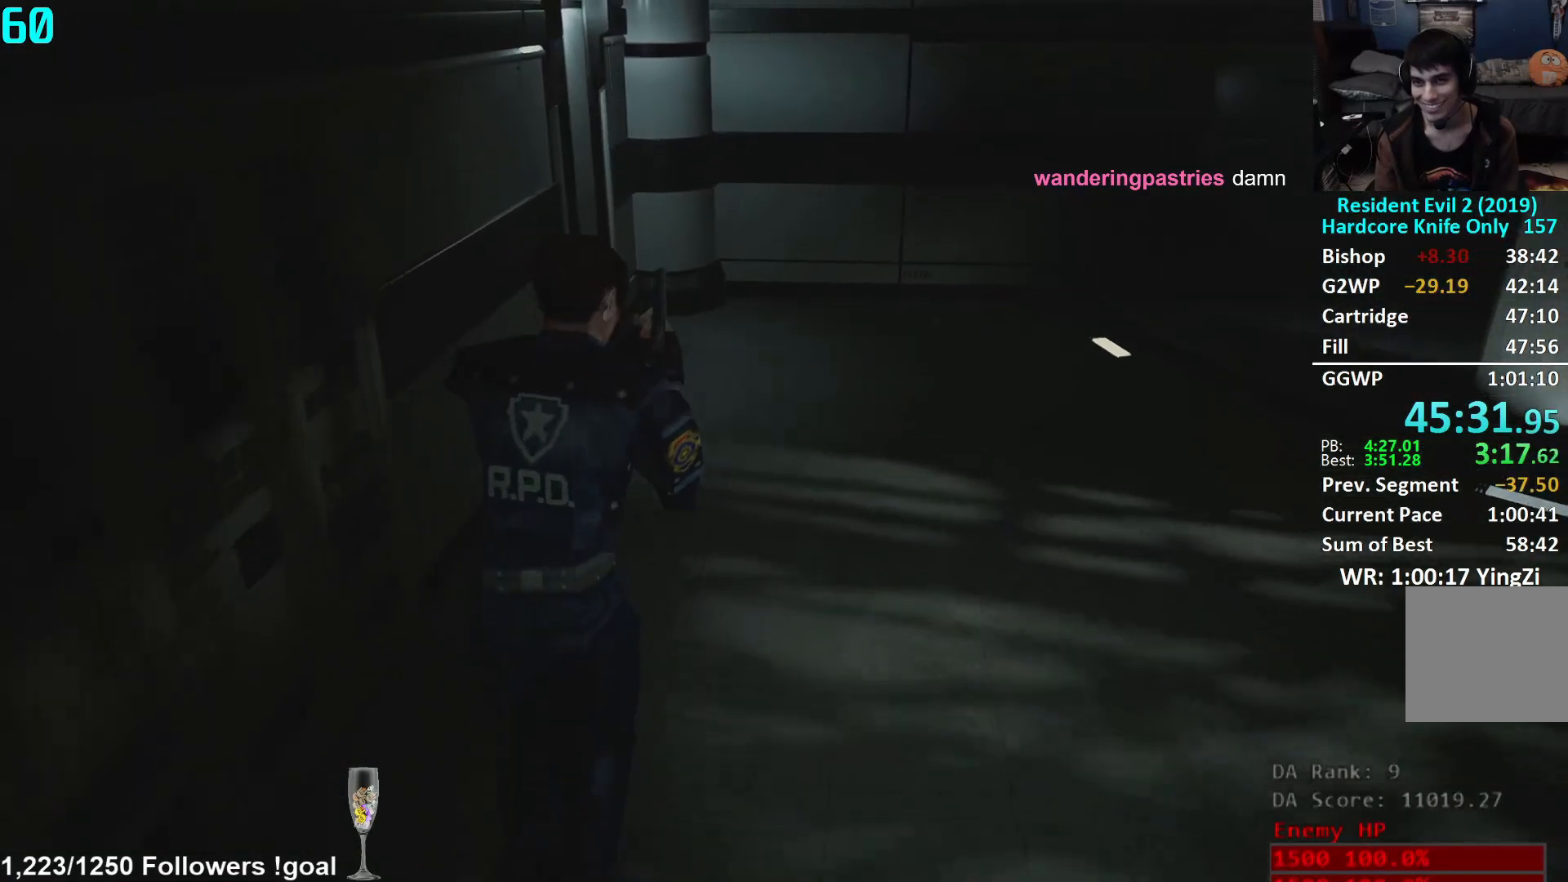
{"buttons": [], "left_stick": "up", "right_stick": "down-left", "events": [[183, "right_stick", "down-left"]]}
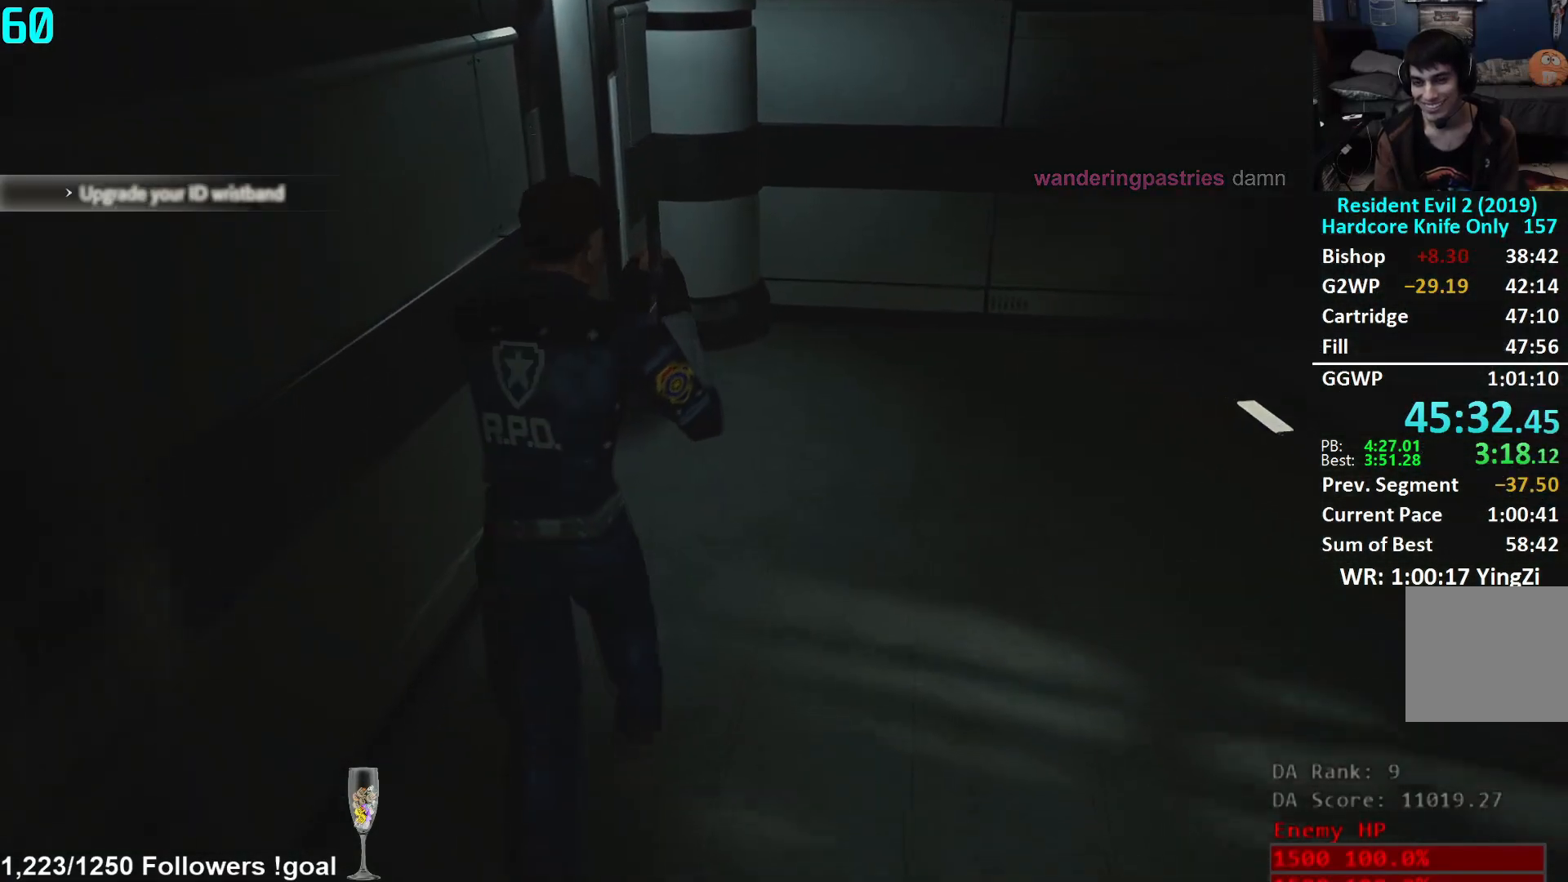
{"buttons": [], "left_stick": "up", "right_stick": "left", "events": [[501, "right_stick", "left"]]}
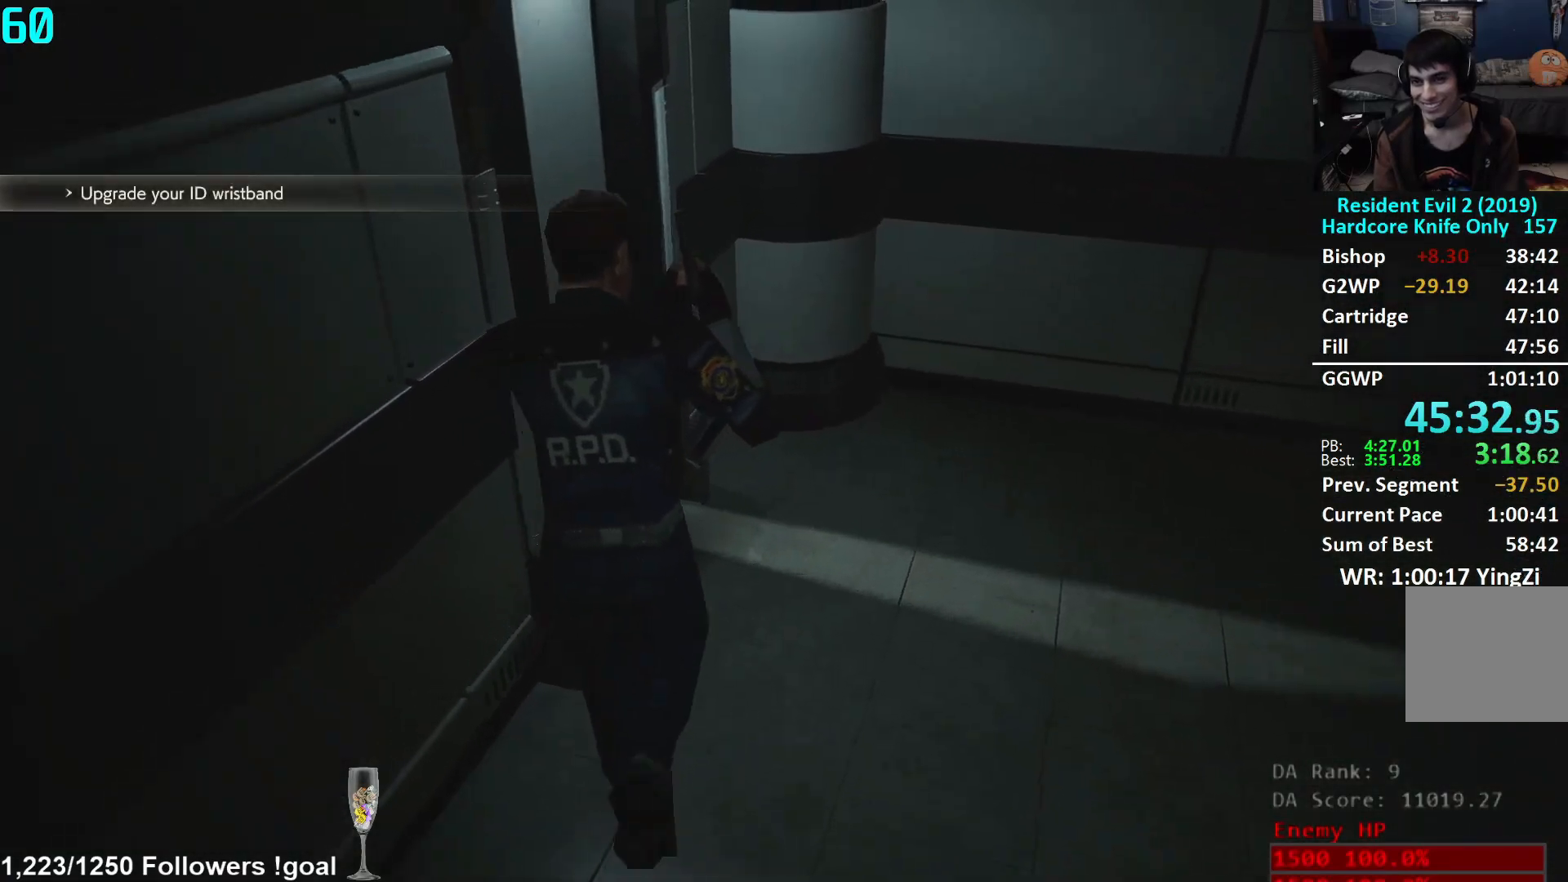
{"buttons": [], "left_stick": "up", "right_stick": "down-left", "events": [[334, "right_stick", "down-left"]]}
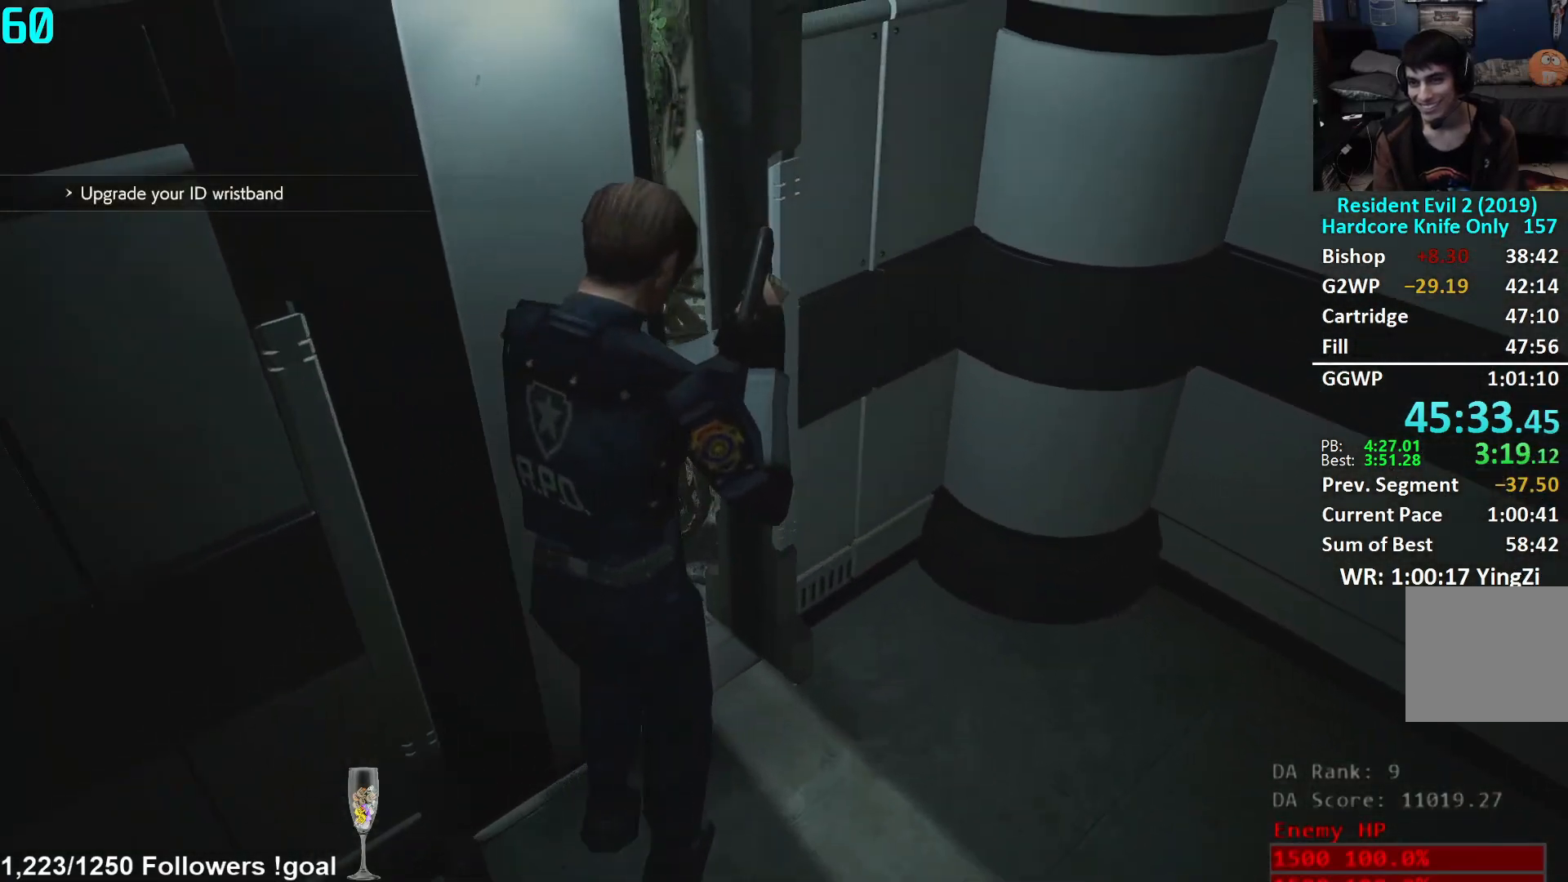
{"buttons": [], "left_stick": "up", "right_stick": "center", "events": [[50, "right_stick", "center"], [201, "right_stick", "left"], [334, "right_stick", "center"]]}
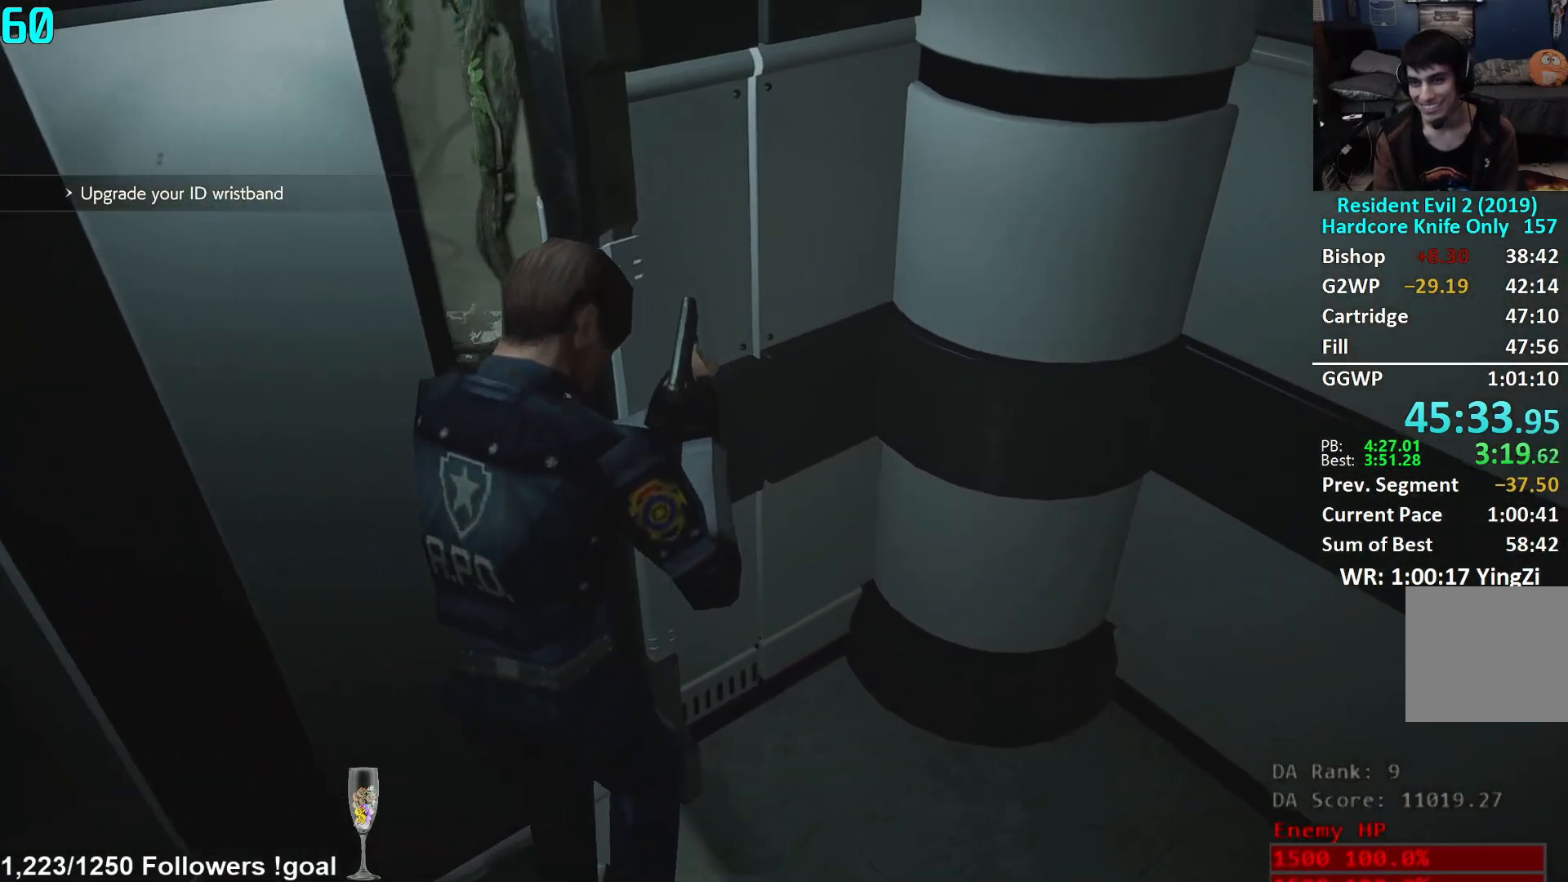
{"buttons": ["L3"], "left_stick": "up", "right_stick": "center", "events": [[100, "L3", "down"], [217, "L3", "up"], [283, "L3", "down"], [384, "L3", "up"], [450, "L3", "down"]]}
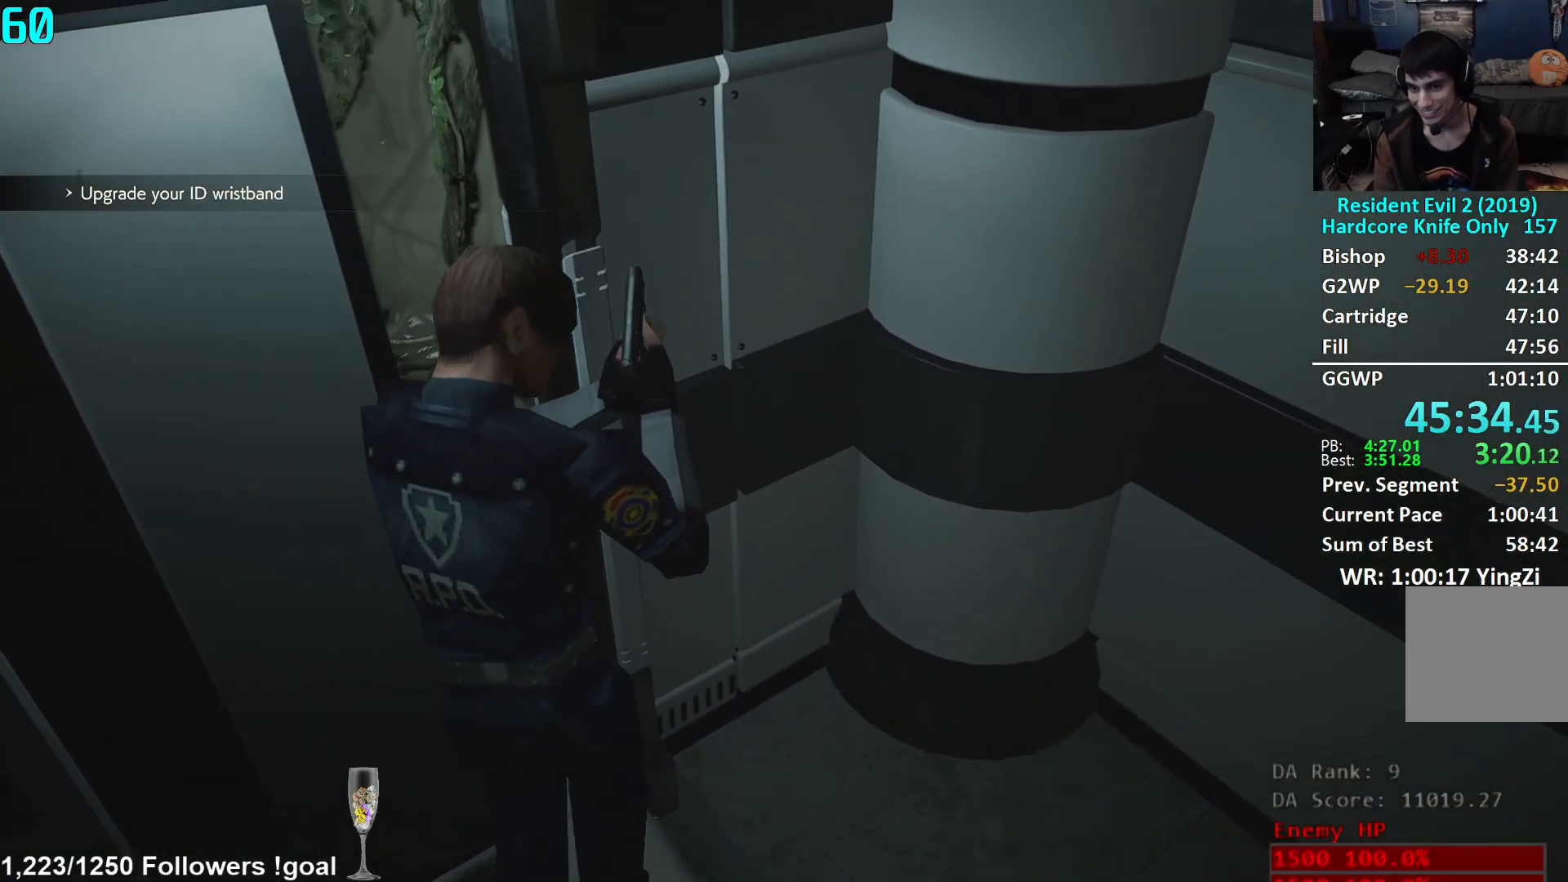
{"buttons": [], "left_stick": "up", "right_stick": "right", "events": [[34, "L3", "up"], [117, "L3", "down"], [184, "L3", "up"], [234, "L3", "down"], [317, "right_stick", "right"], [334, "L3", "up"]]}
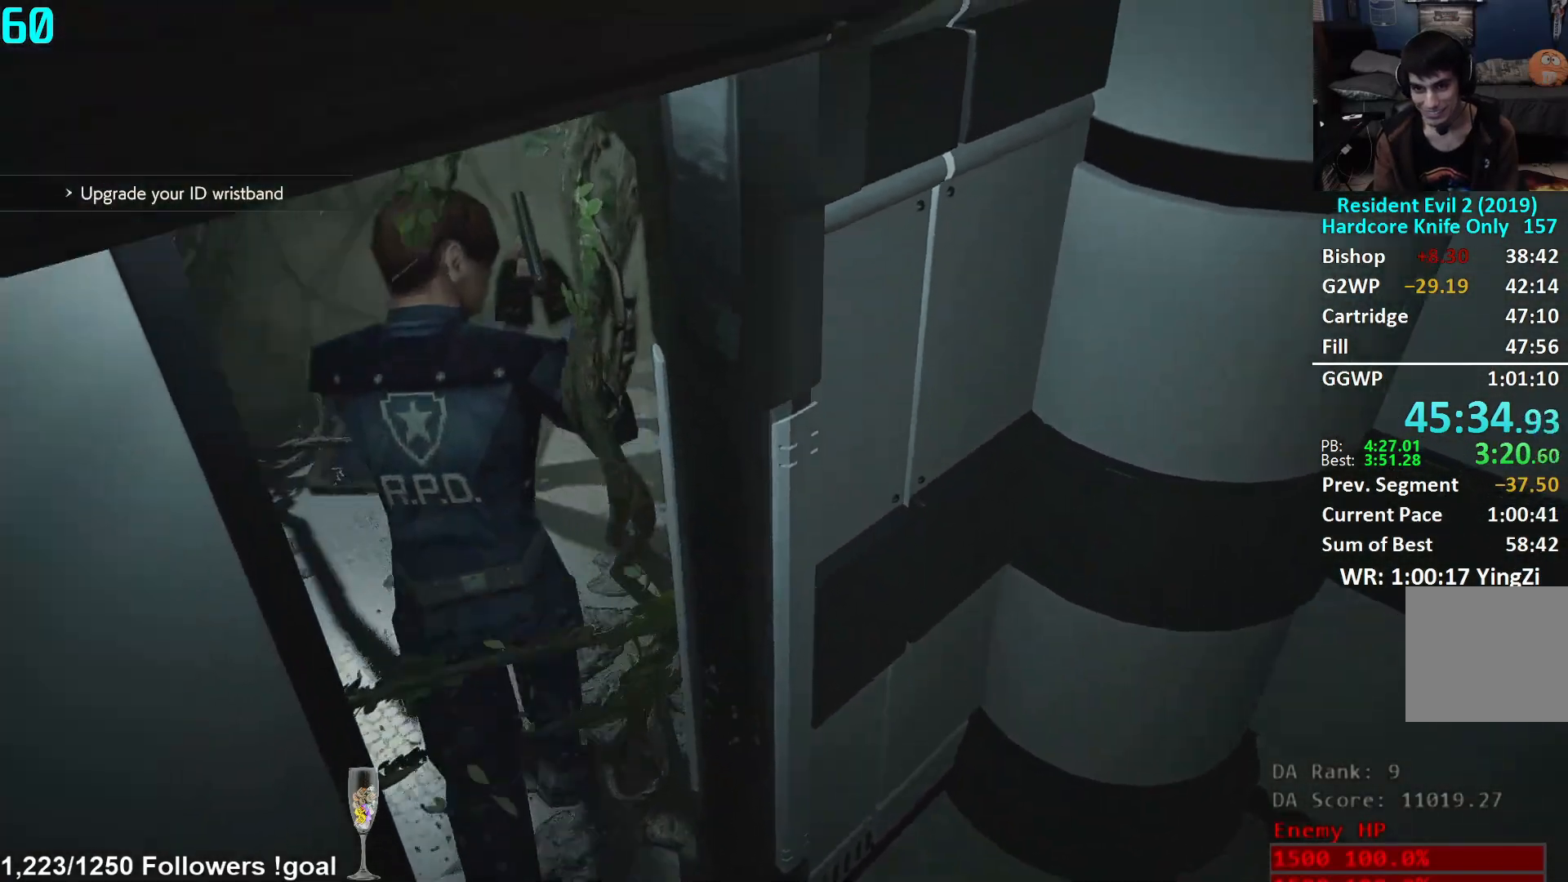
{"buttons": [], "left_stick": "up", "right_stick": "up-right", "events": [[217, "right_stick", "up-right"], [367, "right_stick", "center"], [467, "right_stick", "up-right"]]}
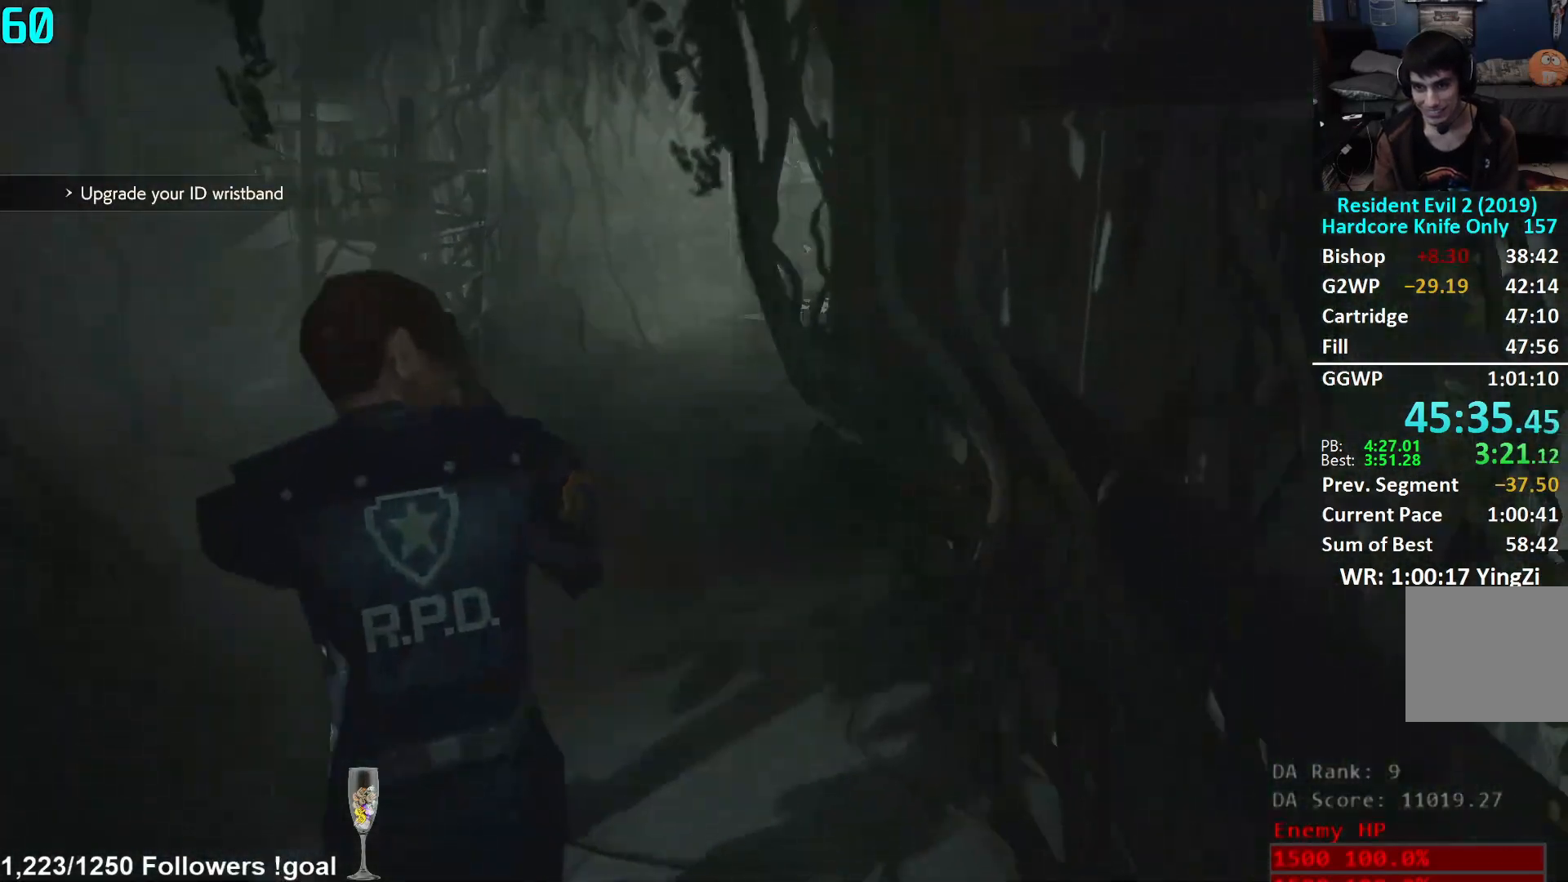
{"buttons": [], "left_stick": "up", "right_stick": "down-right", "events": [[401, "right_stick", "down-right"]]}
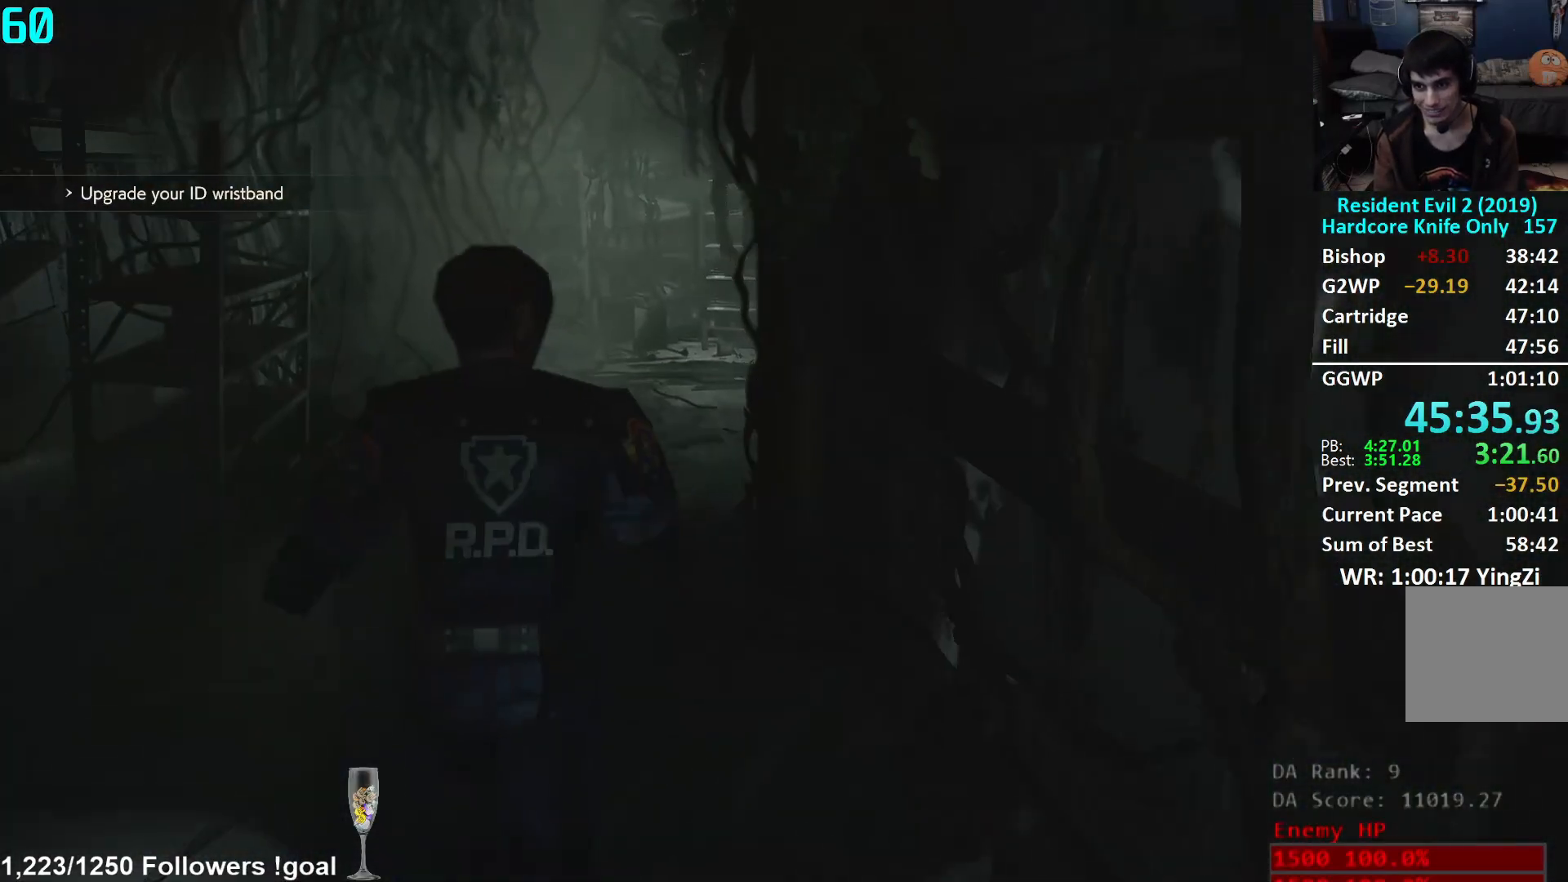
{"buttons": [], "left_stick": "up", "right_stick": "right", "events": [[384, "right_stick", "right"]]}
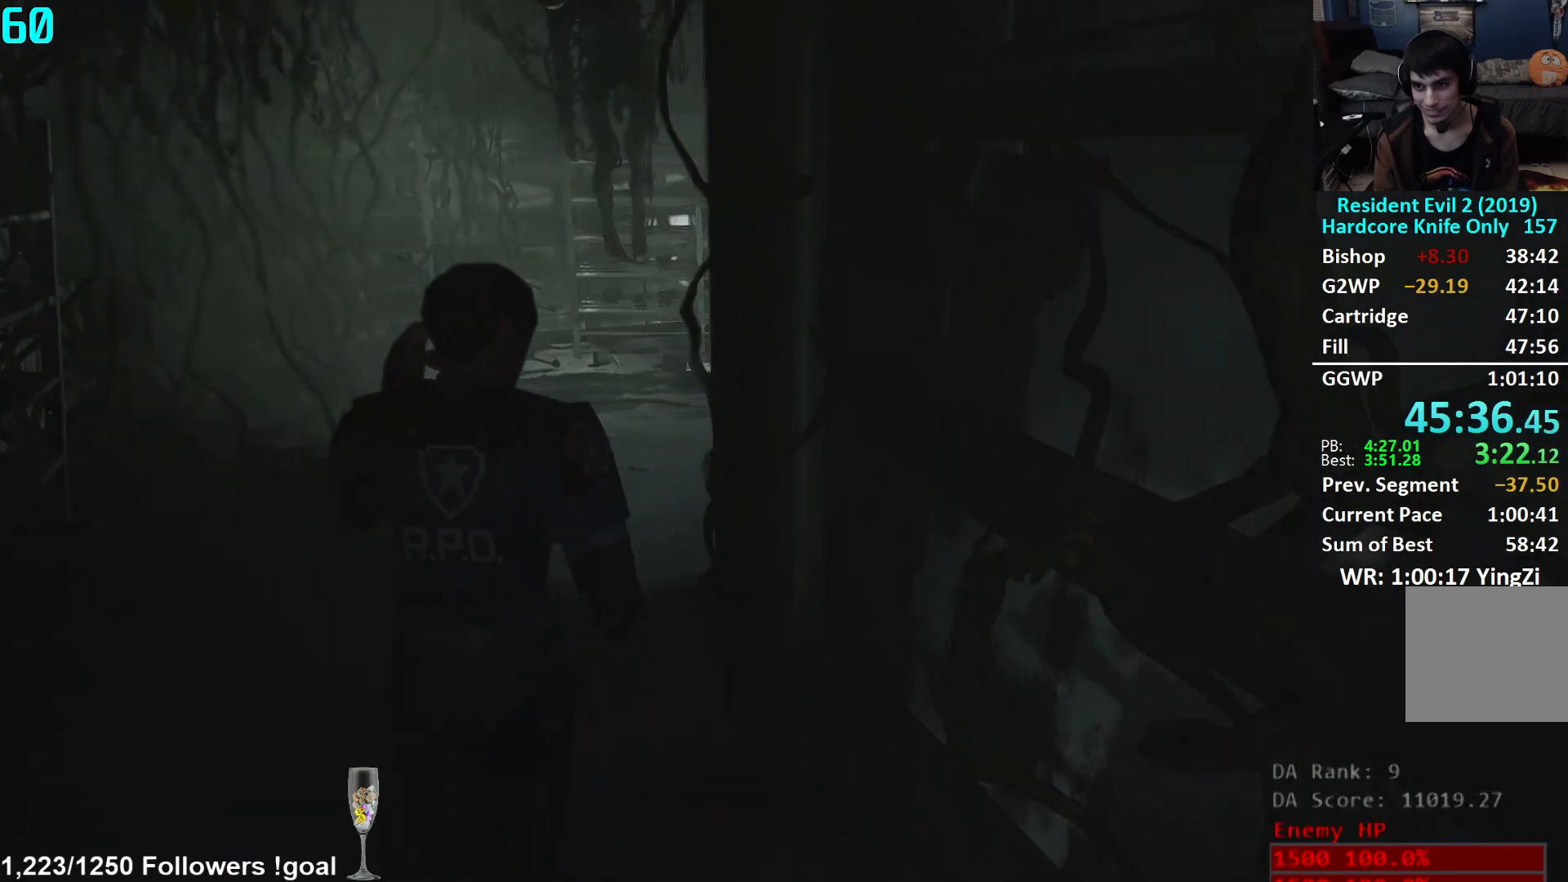
{"buttons": [], "left_stick": "up", "right_stick": "right", "events": []}
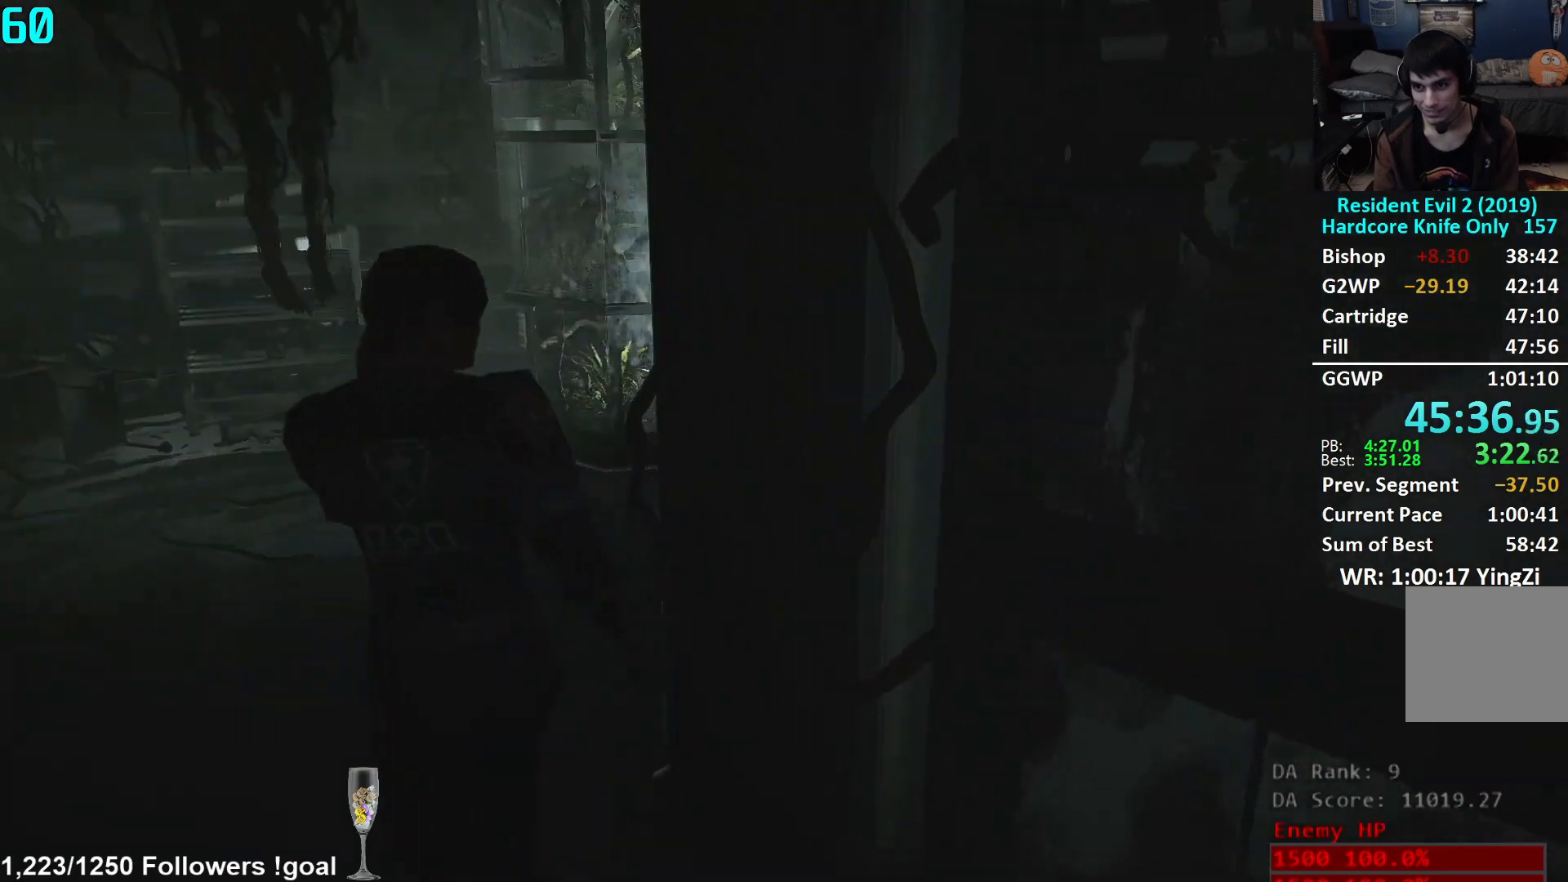
{"buttons": [], "left_stick": "up", "right_stick": "center", "events": [[250, "right_stick", "center"]]}
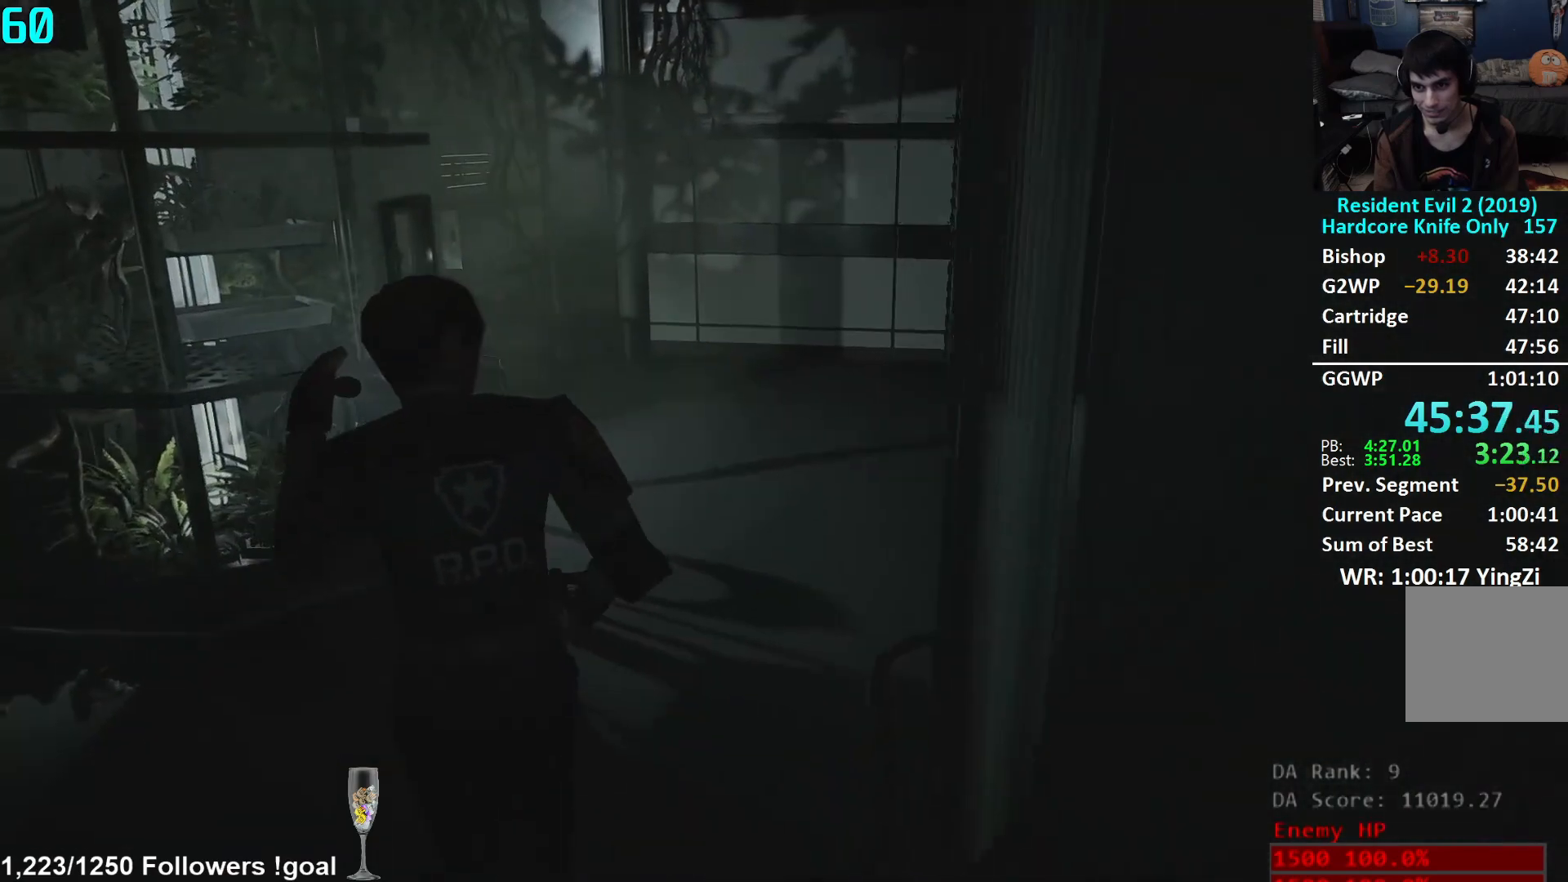
{"buttons": [], "left_stick": "up", "right_stick": "center", "events": []}
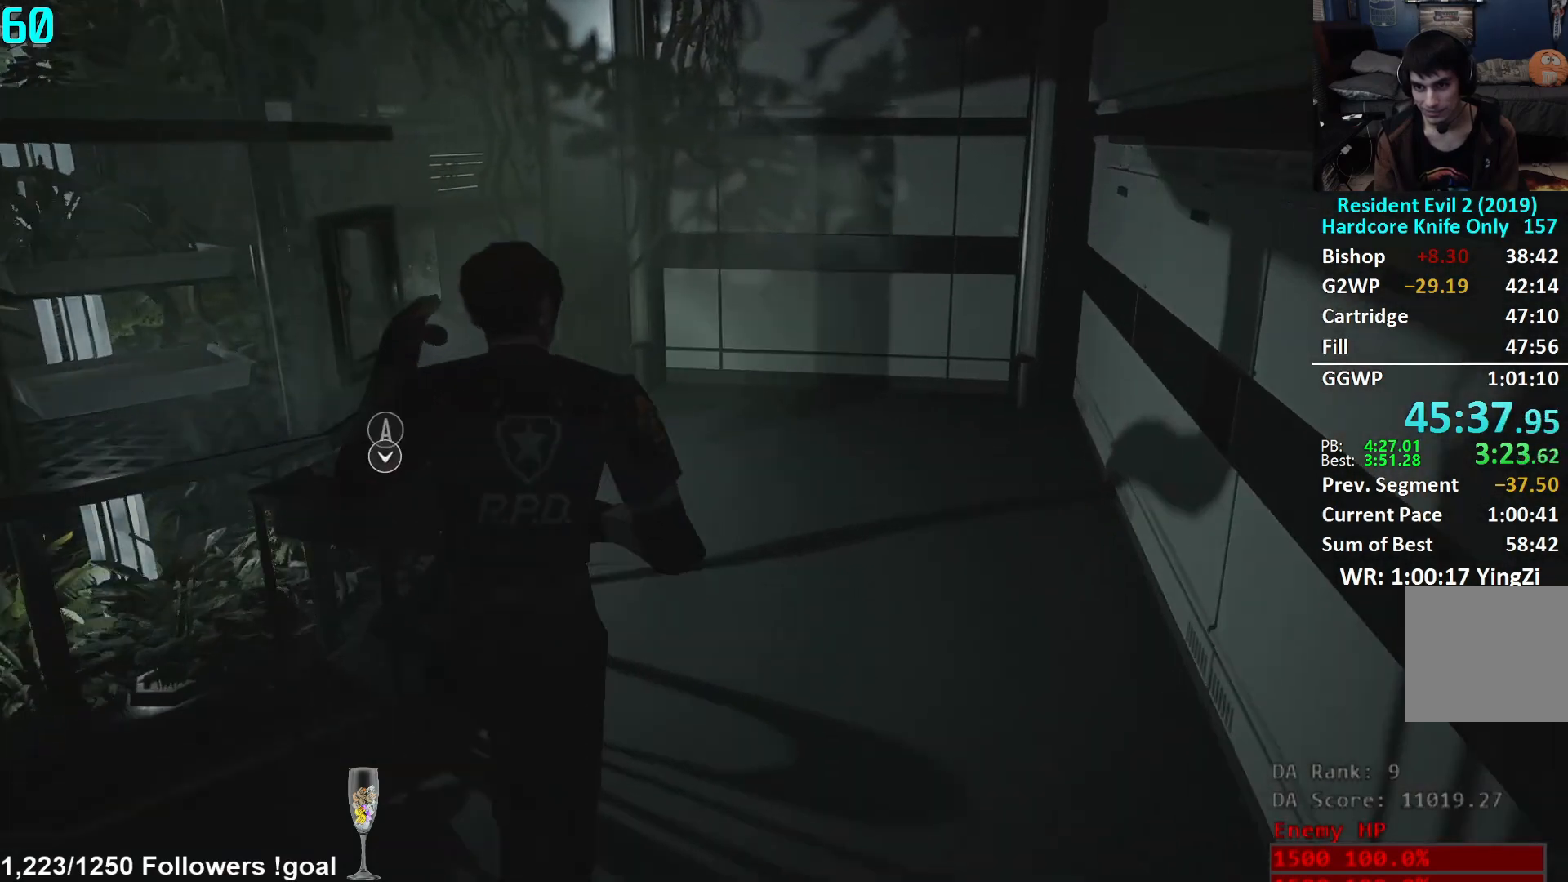
{"buttons": [], "left_stick": "up", "right_stick": "center", "events": [[117, "right_stick", "left"], [400, "right_stick", "center"]]}
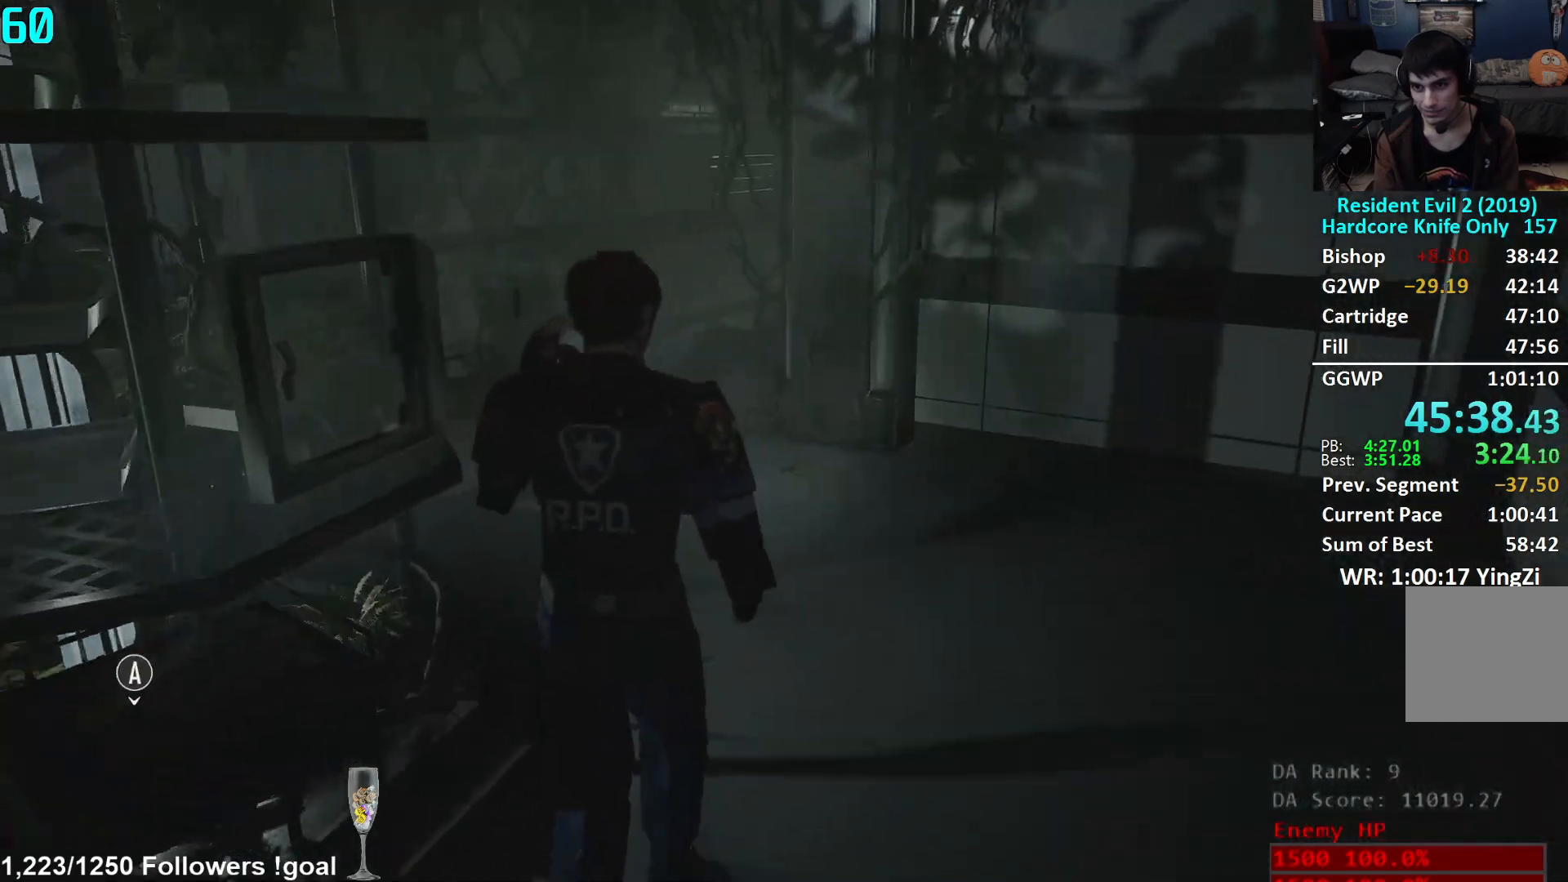
{"buttons": [], "left_stick": "up", "right_stick": "right", "events": [[467, "right_stick", "right"]]}
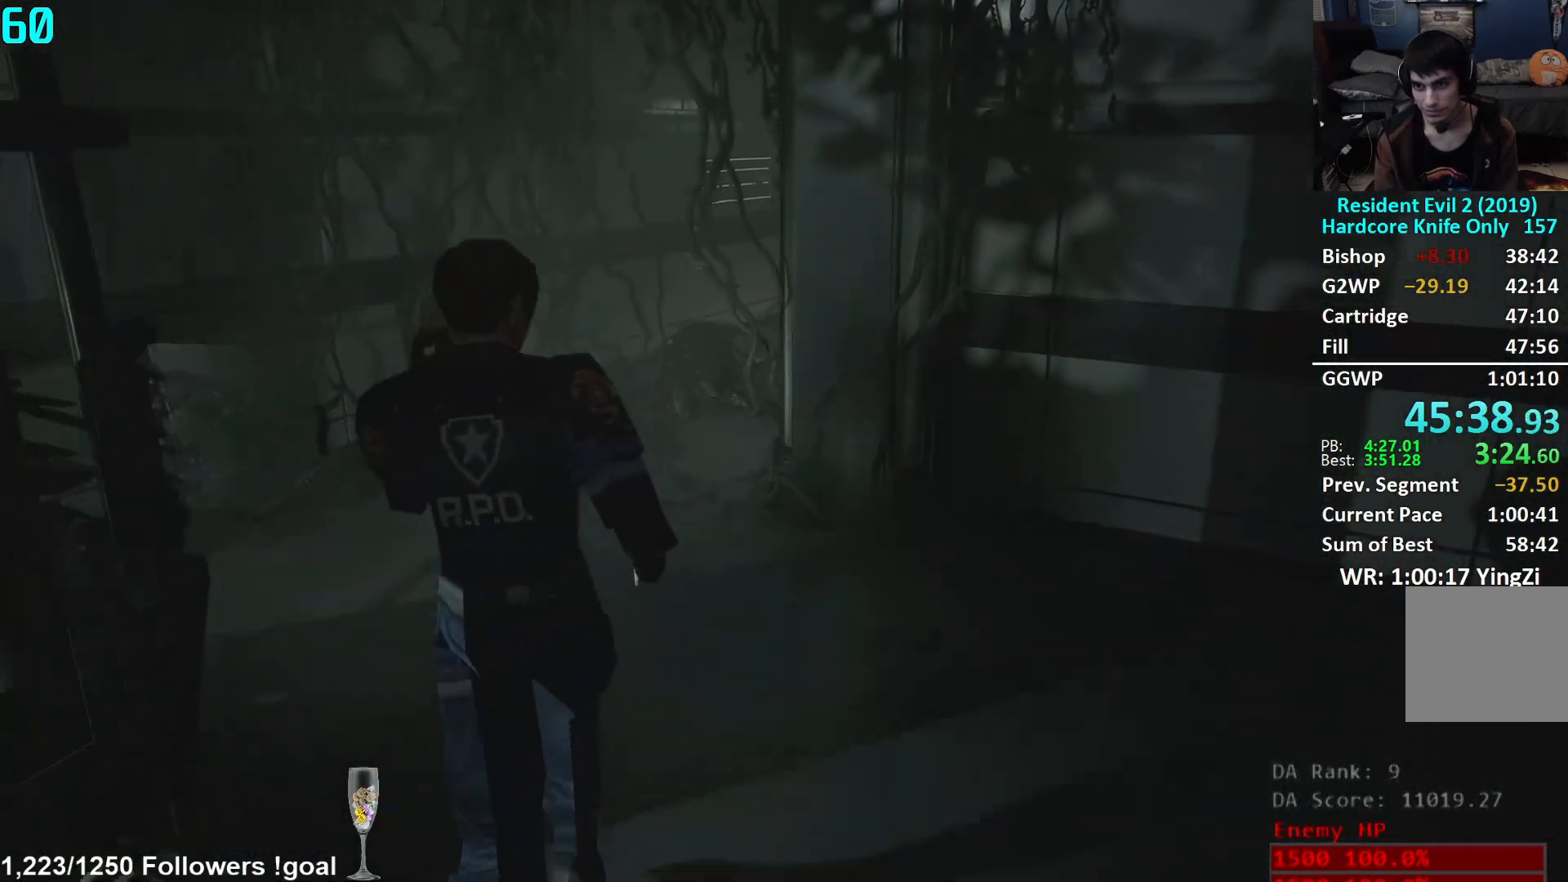
{"buttons": [], "left_stick": "up", "right_stick": "right", "events": []}
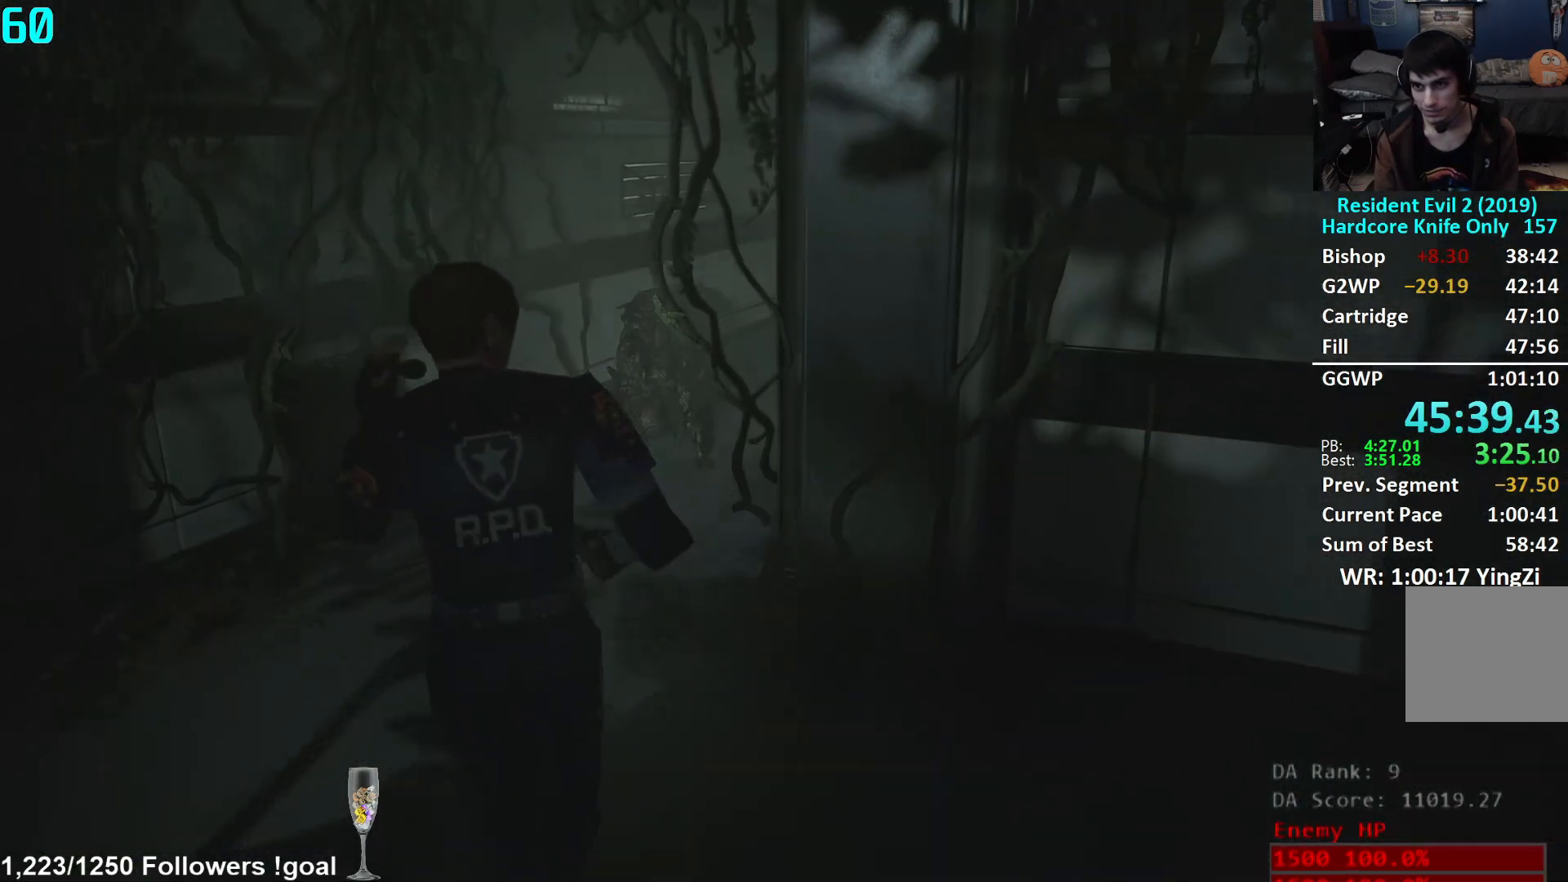
{"buttons": [], "left_stick": "up", "right_stick": "right", "events": []}
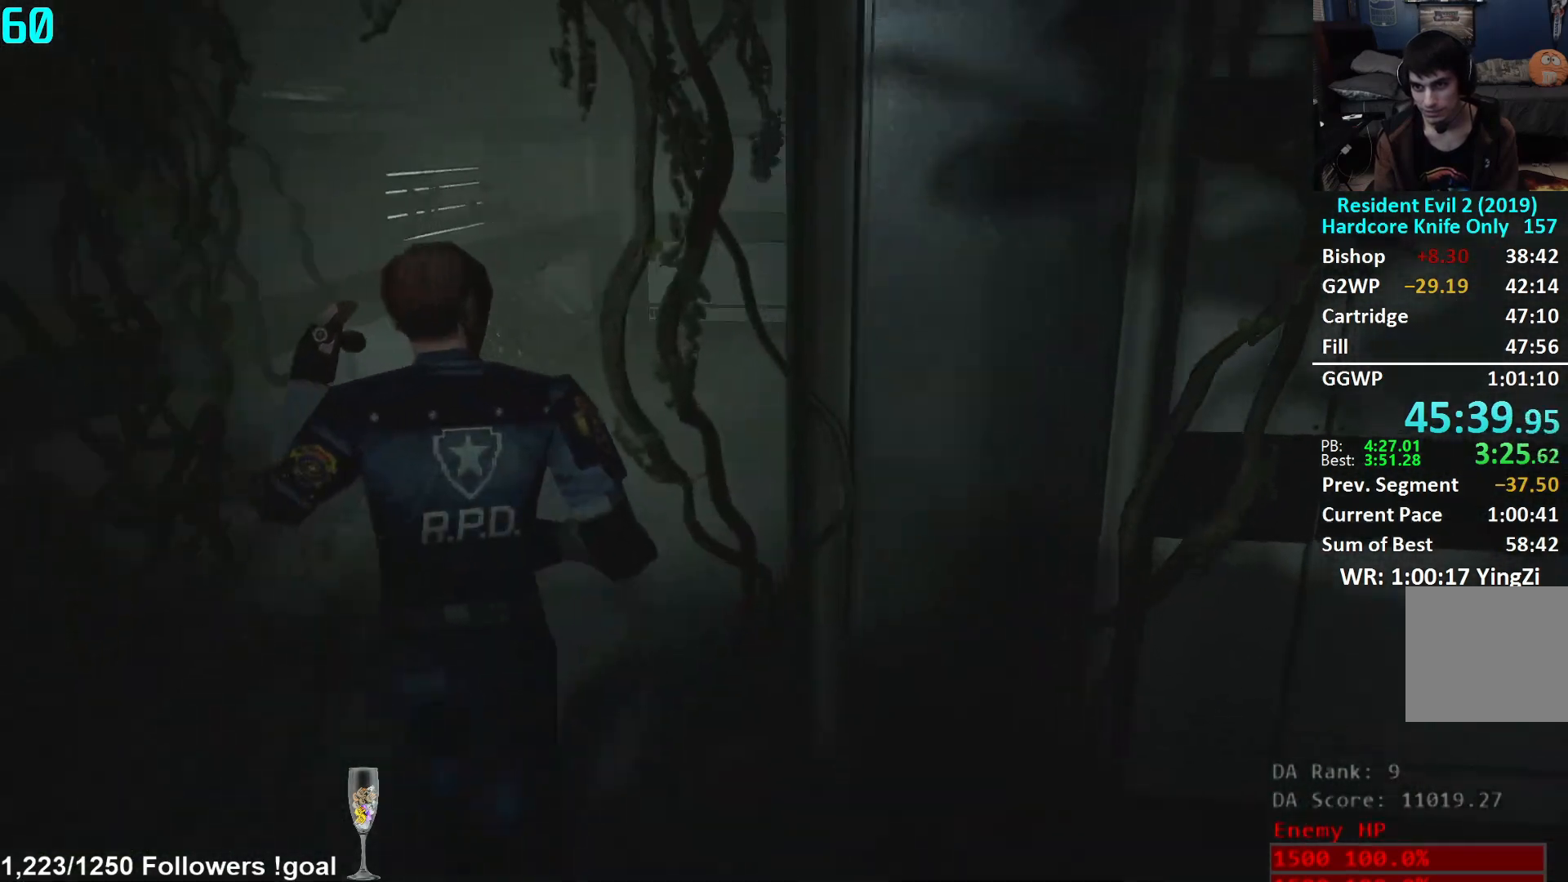
{"buttons": [], "left_stick": "up", "right_stick": "center", "events": [[217, "right_stick", "center"]]}
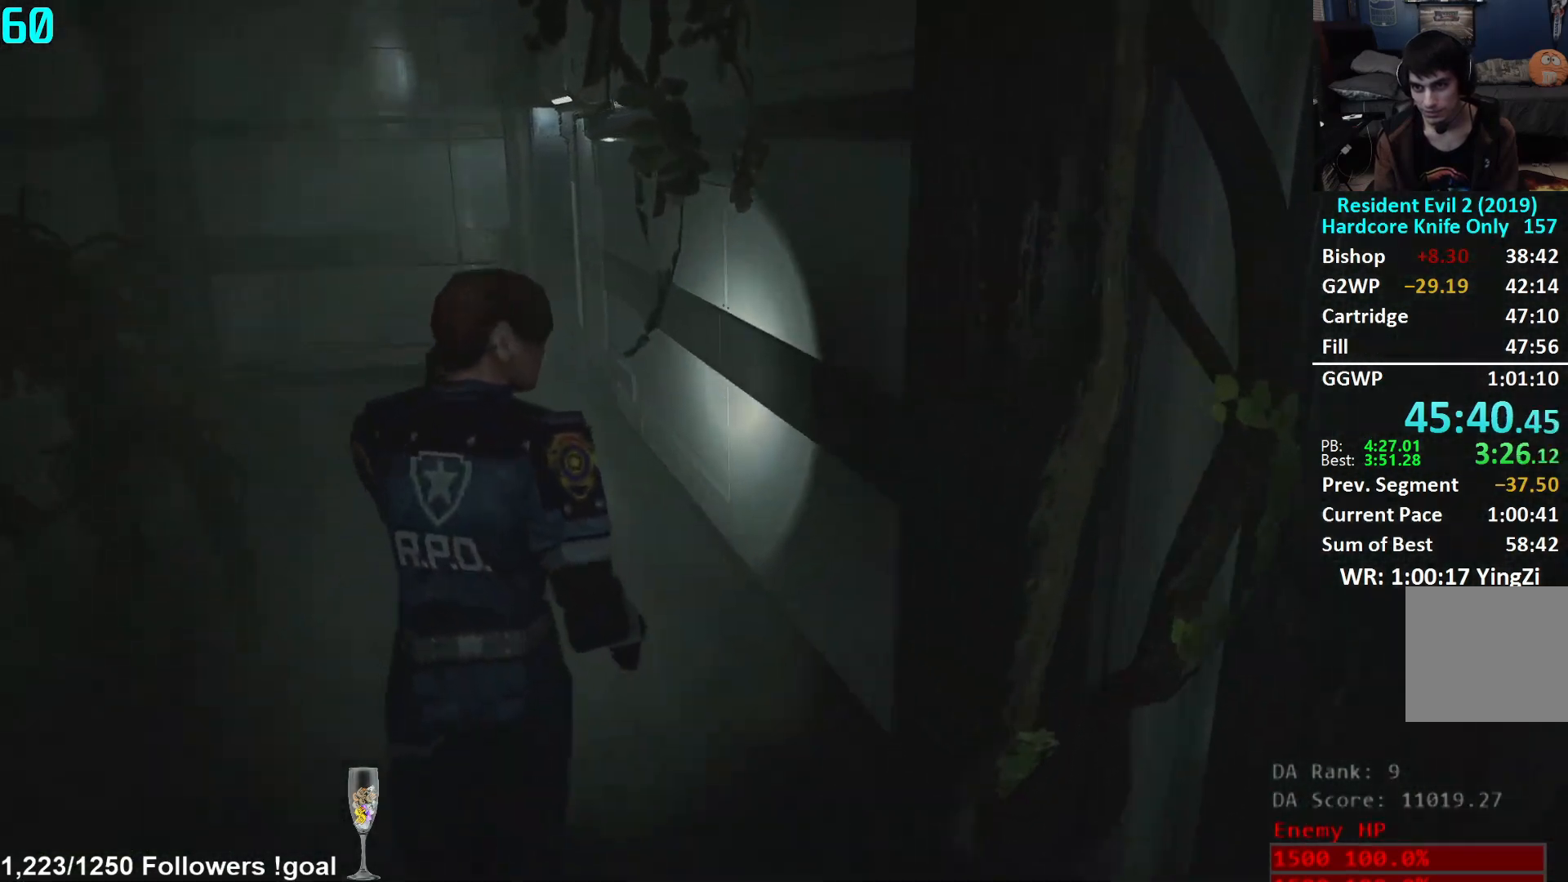
{"buttons": [], "left_stick": "up", "right_stick": "center", "events": [[334, "right_stick", "down"], [467, "right_stick", "center"]]}